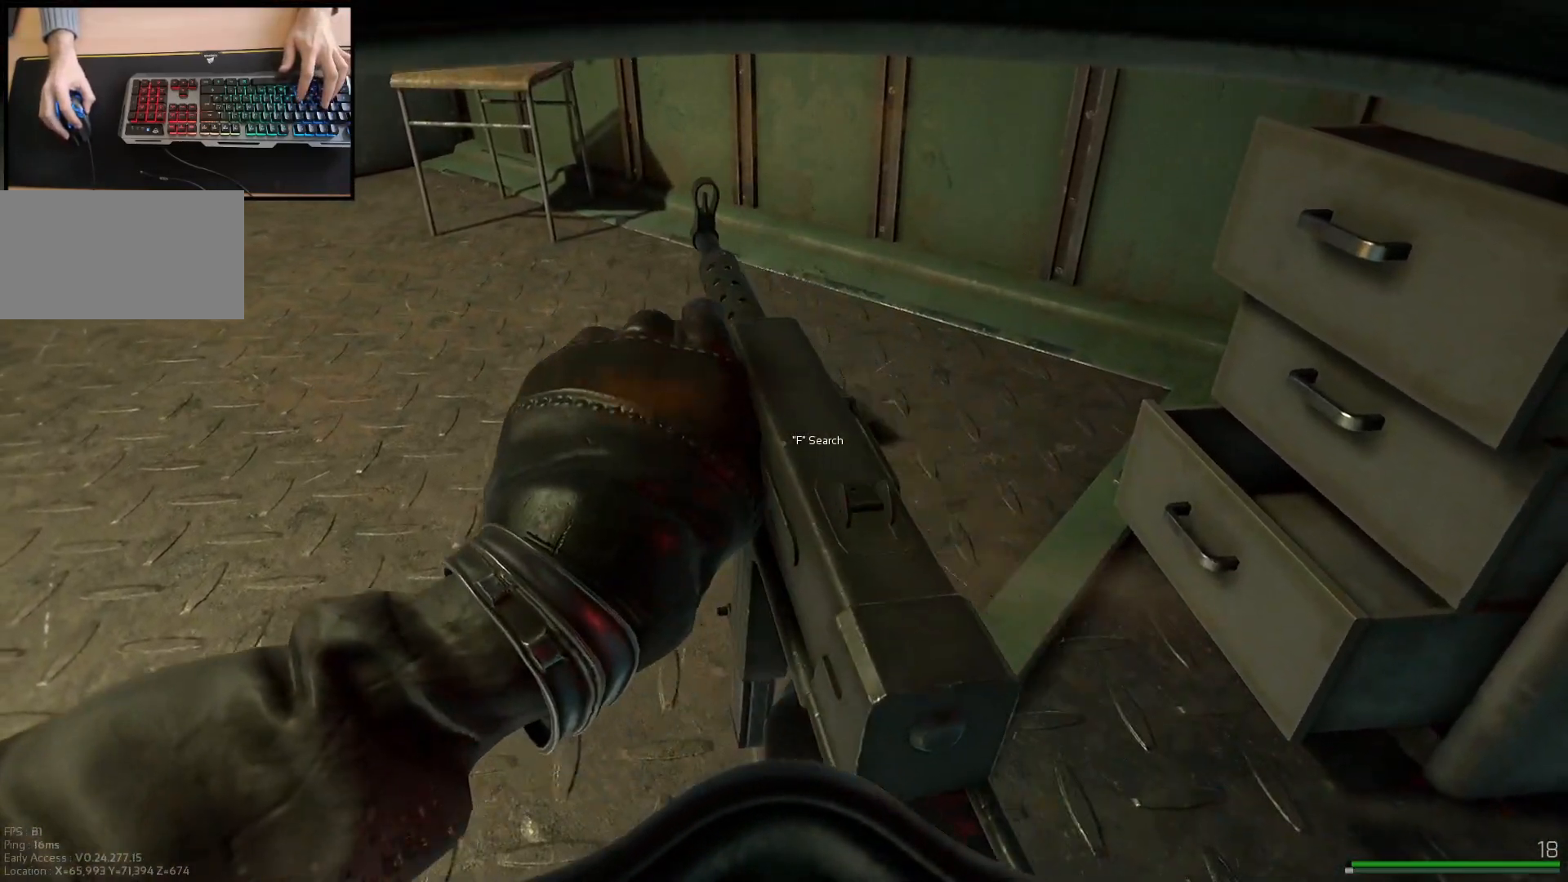
Gameplay with keyboard and mouse; each line is a JSON object with the keys and mouse buttons held at the frame after it. "events" lists presses ("down") and releases ("up") of "a", "ctrl", "d", "e", "q", "s", "shift", "space", "w", "mouse_left", "mouse_wheel", "mouse_right", "mouse_mb4" and "mouse_mb5" between this image and that frame as [ms after this image, input, new state], when the widget could be followed in between. "mouse_left", "mouse_wheel", "mouse_right", "mouse_mb4", "mouse_mb5" = the "left", "wheel", "right", "mb4", "mb5" buttons of the "mouse" list. No other keys are recorded. "wheel" means that the mouse wheel is clicked or scrolled. Mouse movement is not recorded.
{"keys": [], "mouse": [], "events": []}
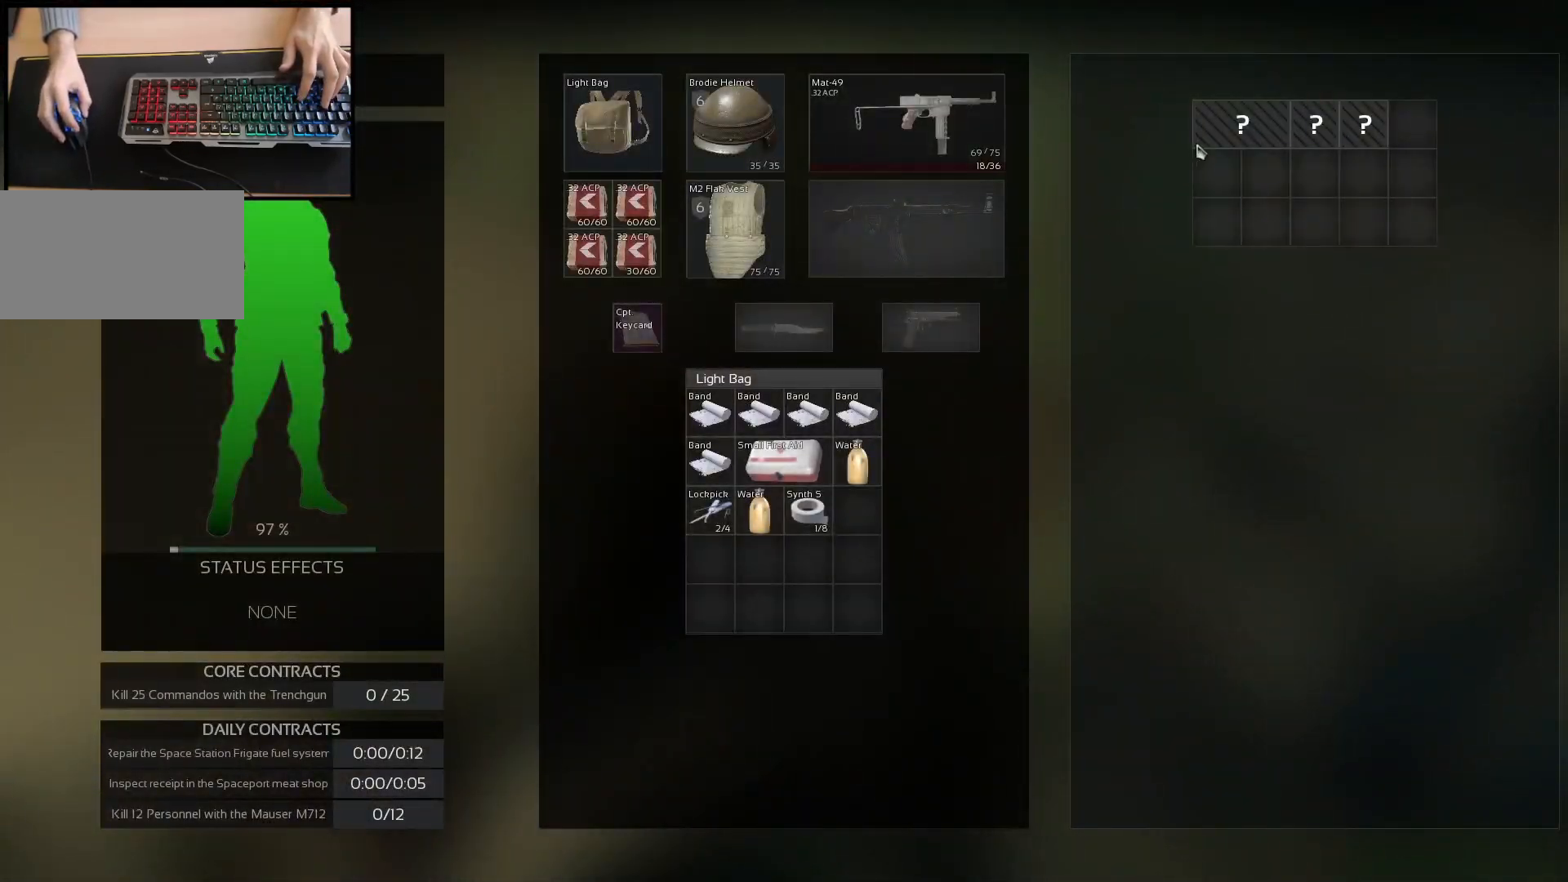
{"keys": [], "mouse": [], "events": [[116, "mouse_left", "down"], [217, "mouse_left", "up"]]}
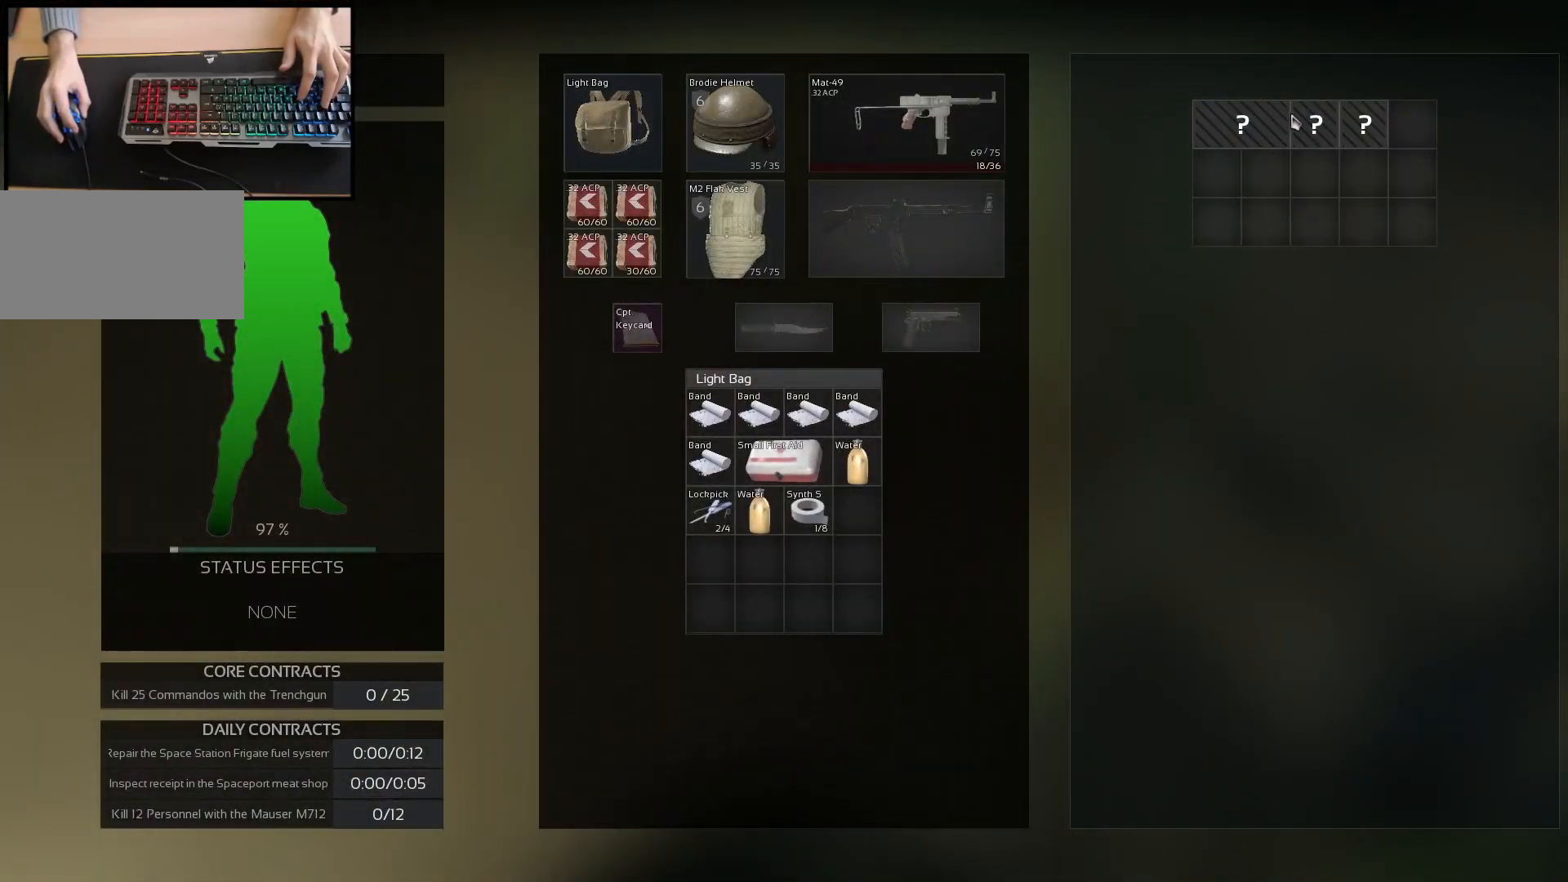
{"keys": [], "mouse": [], "events": [[50, "mouse_left", "down"], [134, "mouse_left", "up"], [334, "mouse_left", "down"], [417, "mouse_left", "up"]]}
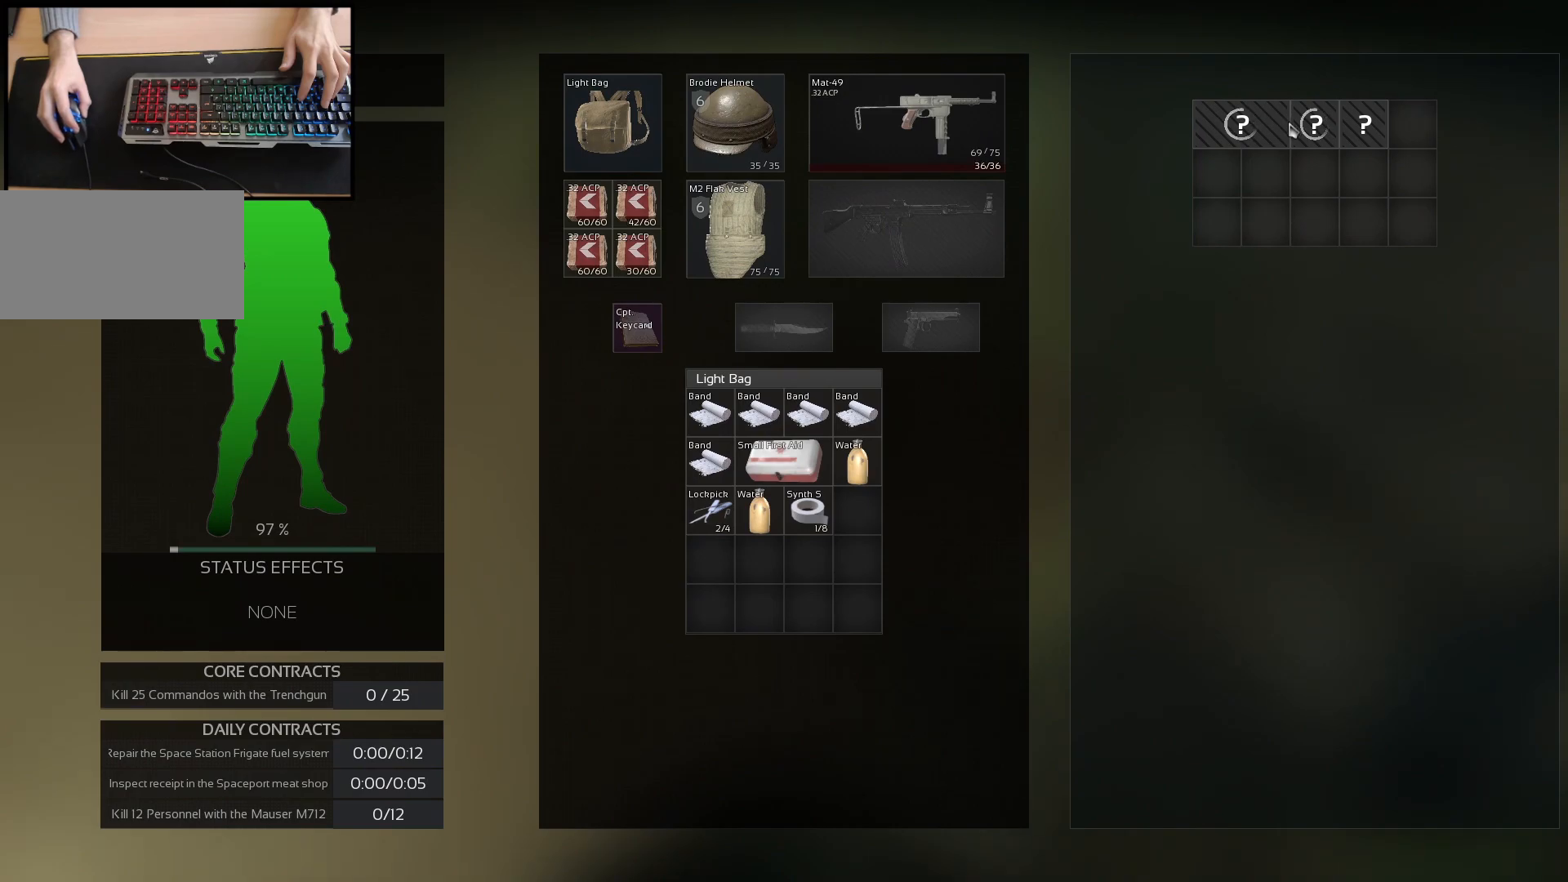
{"keys": [], "mouse": [], "events": [[150, "mouse_left", "down"], [233, "mouse_left", "up"]]}
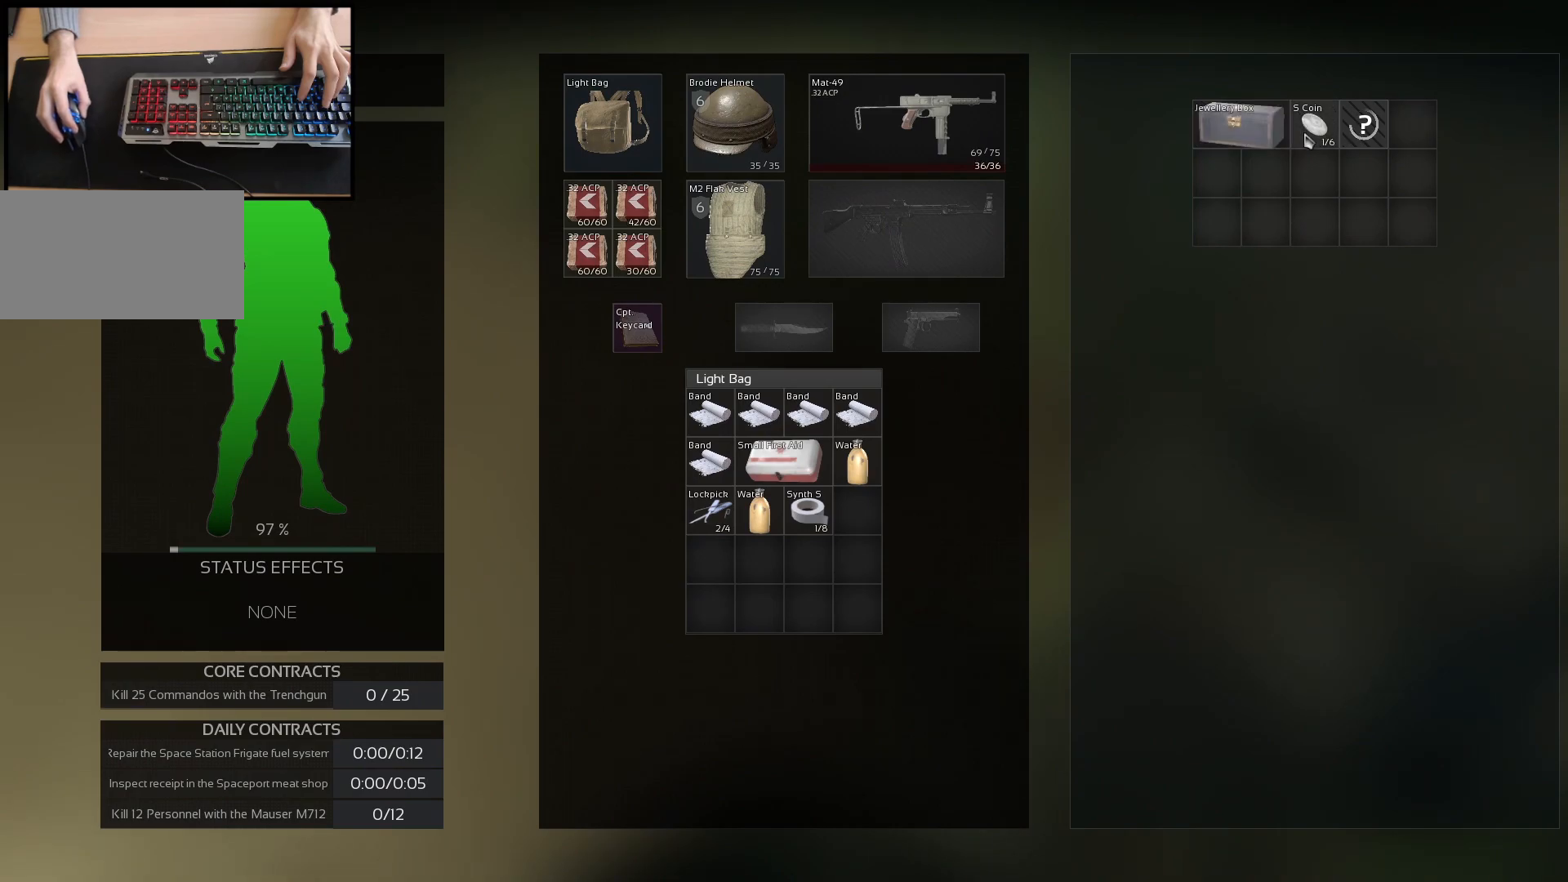
{"keys": ["ctrl"], "mouse": [], "events": [[67, "ctrl", "down"], [184, "mouse_left", "down"], [267, "mouse_left", "up"], [401, "mouse_left", "down"], [484, "mouse_left", "up"]]}
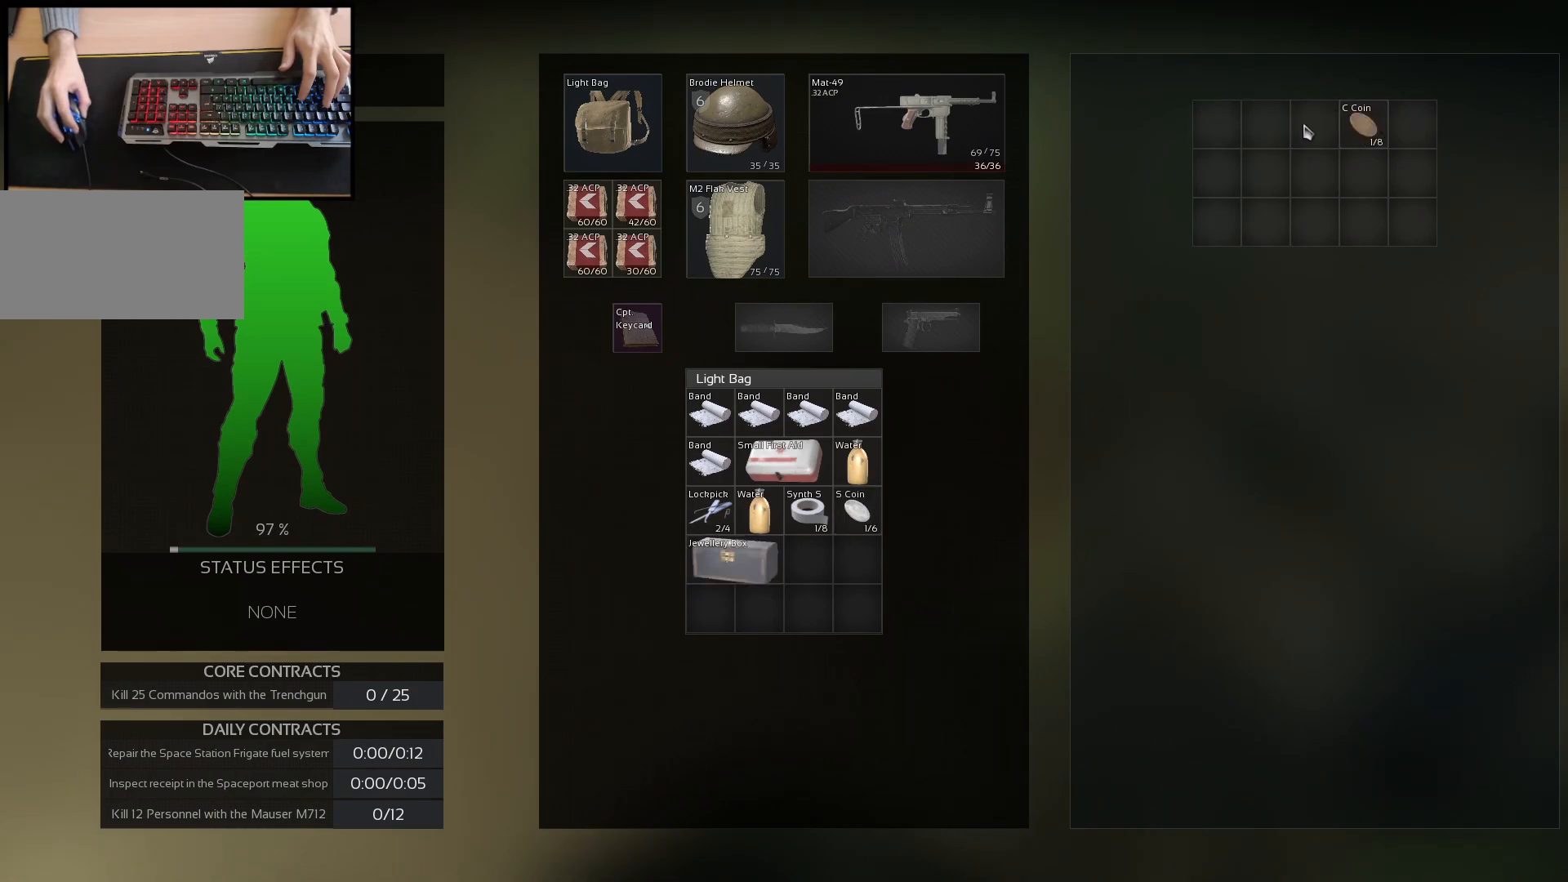
{"keys": [], "mouse": [], "events": [[133, "mouse_left", "down"], [233, "mouse_left", "up"], [317, "ctrl", "up"]]}
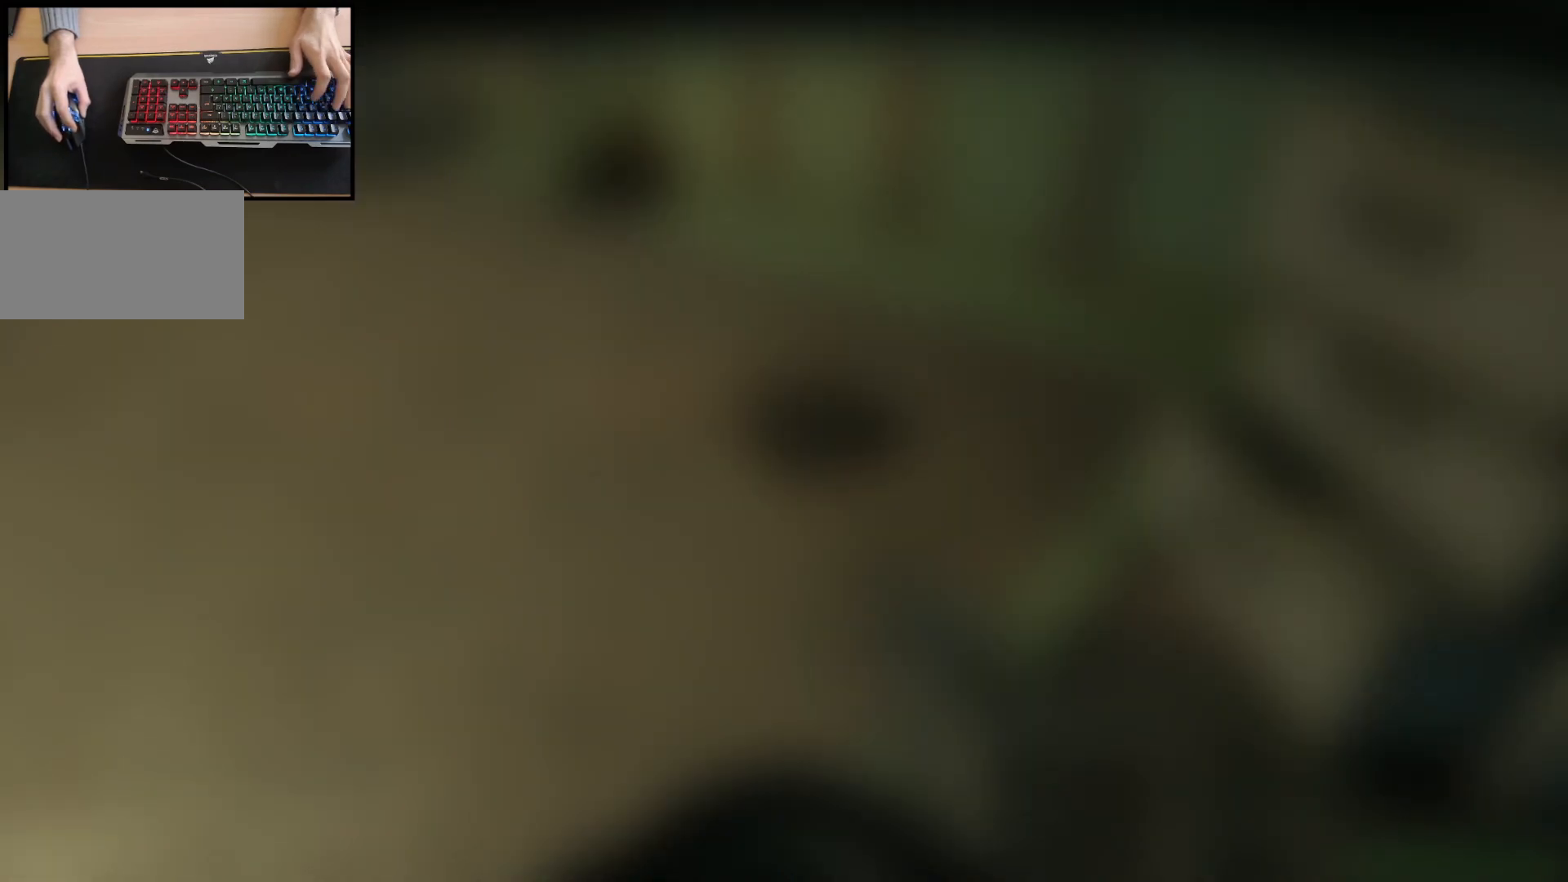
{"keys": ["ctrl"], "mouse": [], "events": [[384, "ctrl", "down"]]}
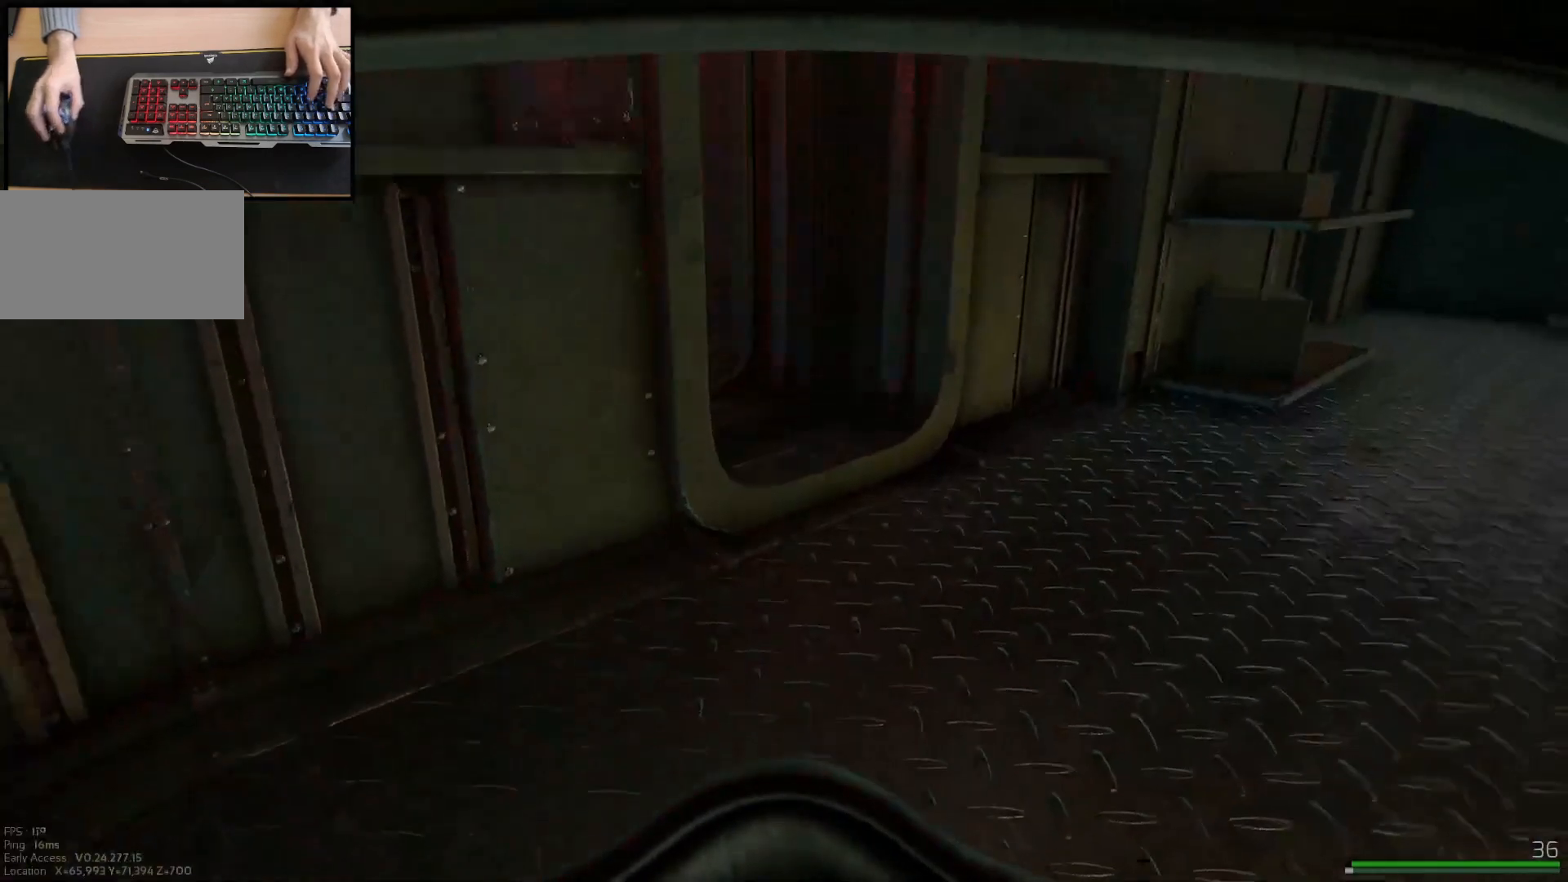
{"keys": ["w"], "mouse": [], "events": [[33, "ctrl", "up"], [133, "w", "down"], [217, "d", "down"], [350, "d", "up"]]}
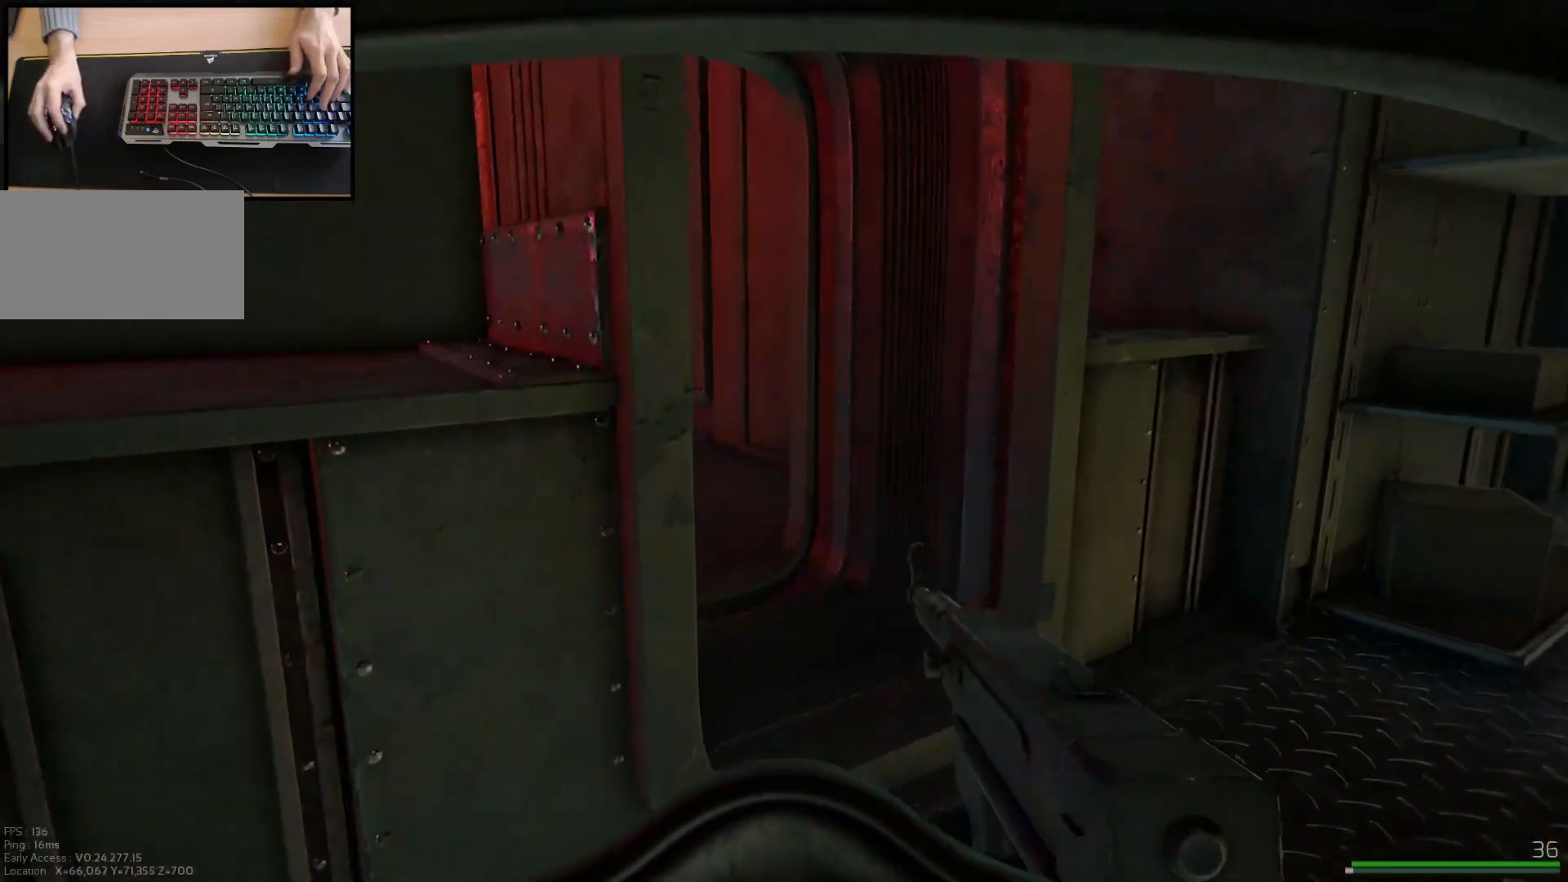
{"keys": ["w"], "mouse": [], "events": [[17, "d", "down"], [434, "d", "up"]]}
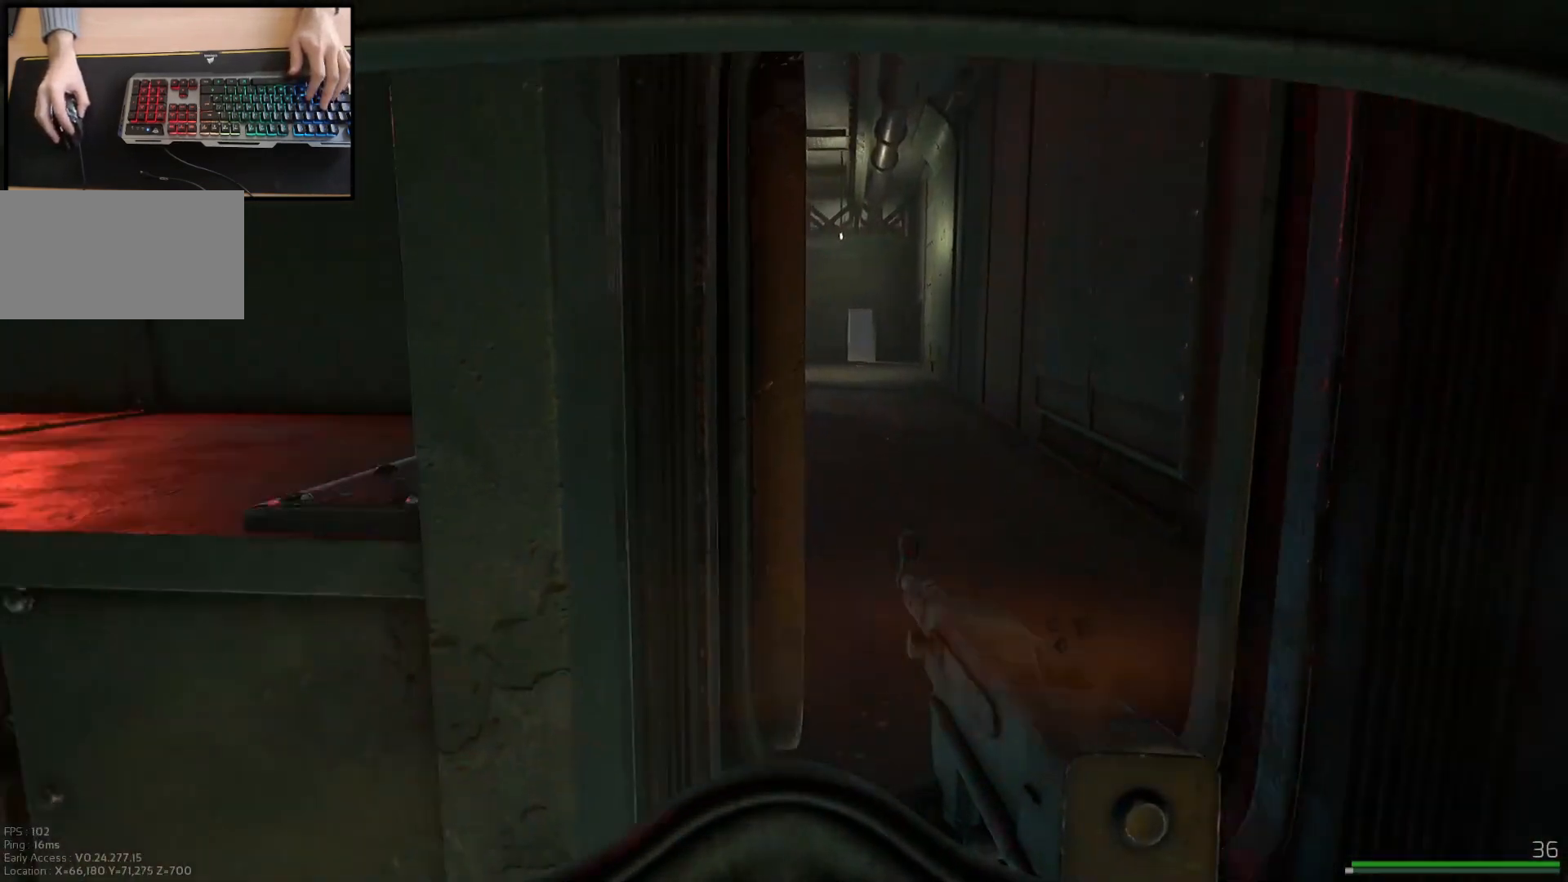
{"keys": ["d", "w"], "mouse": [], "events": [[133, "d", "down"], [333, "d", "up"], [467, "d", "down"]]}
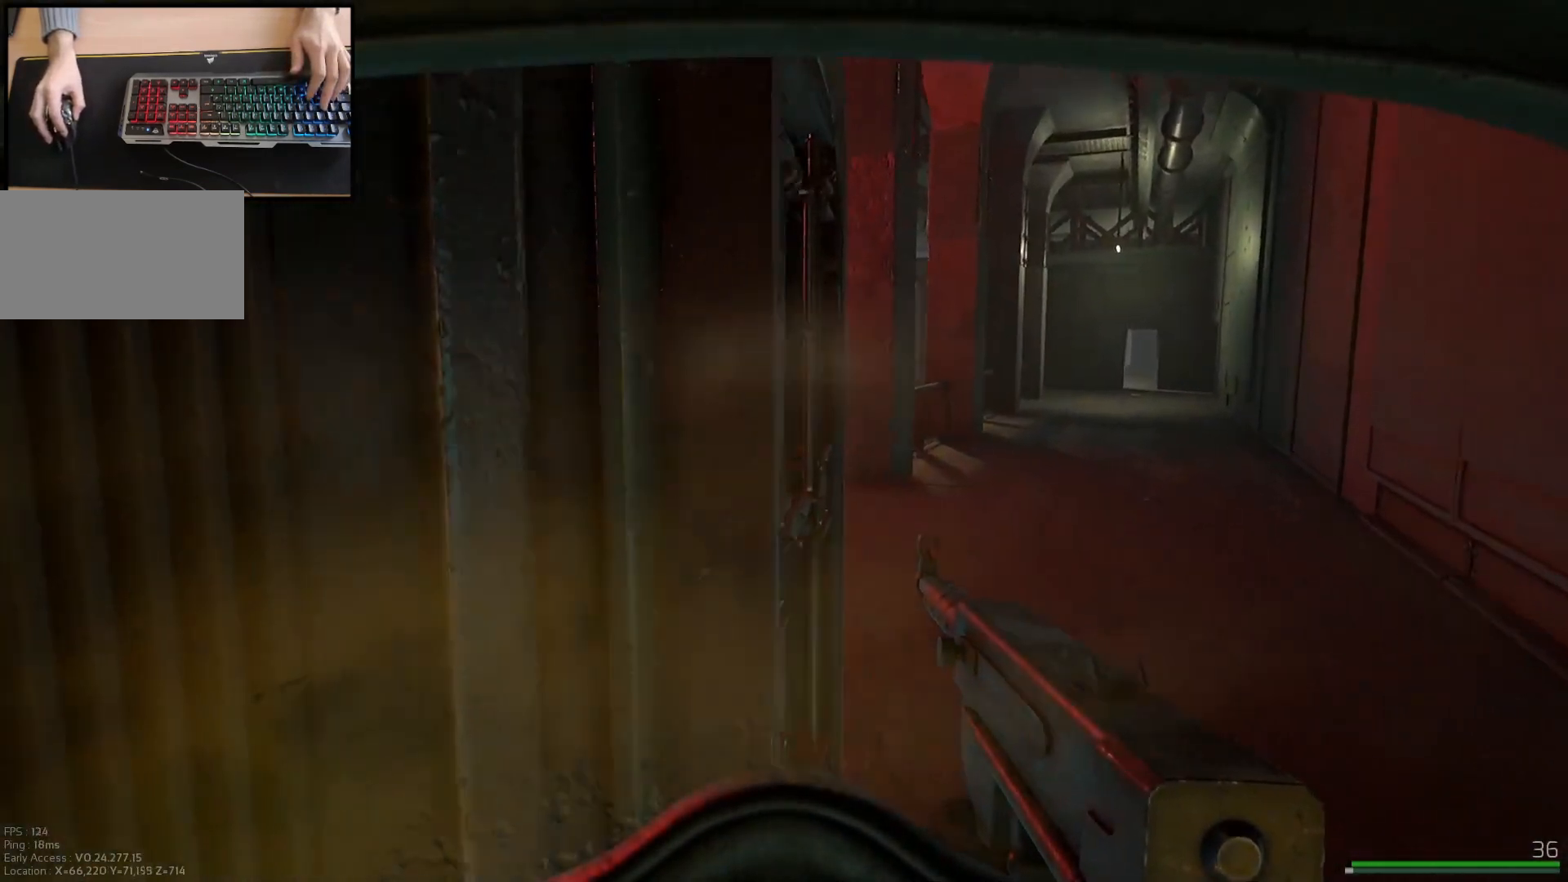
{"keys": ["d", "shift", "w"], "mouse": [], "events": [[67, "shift", "down"]]}
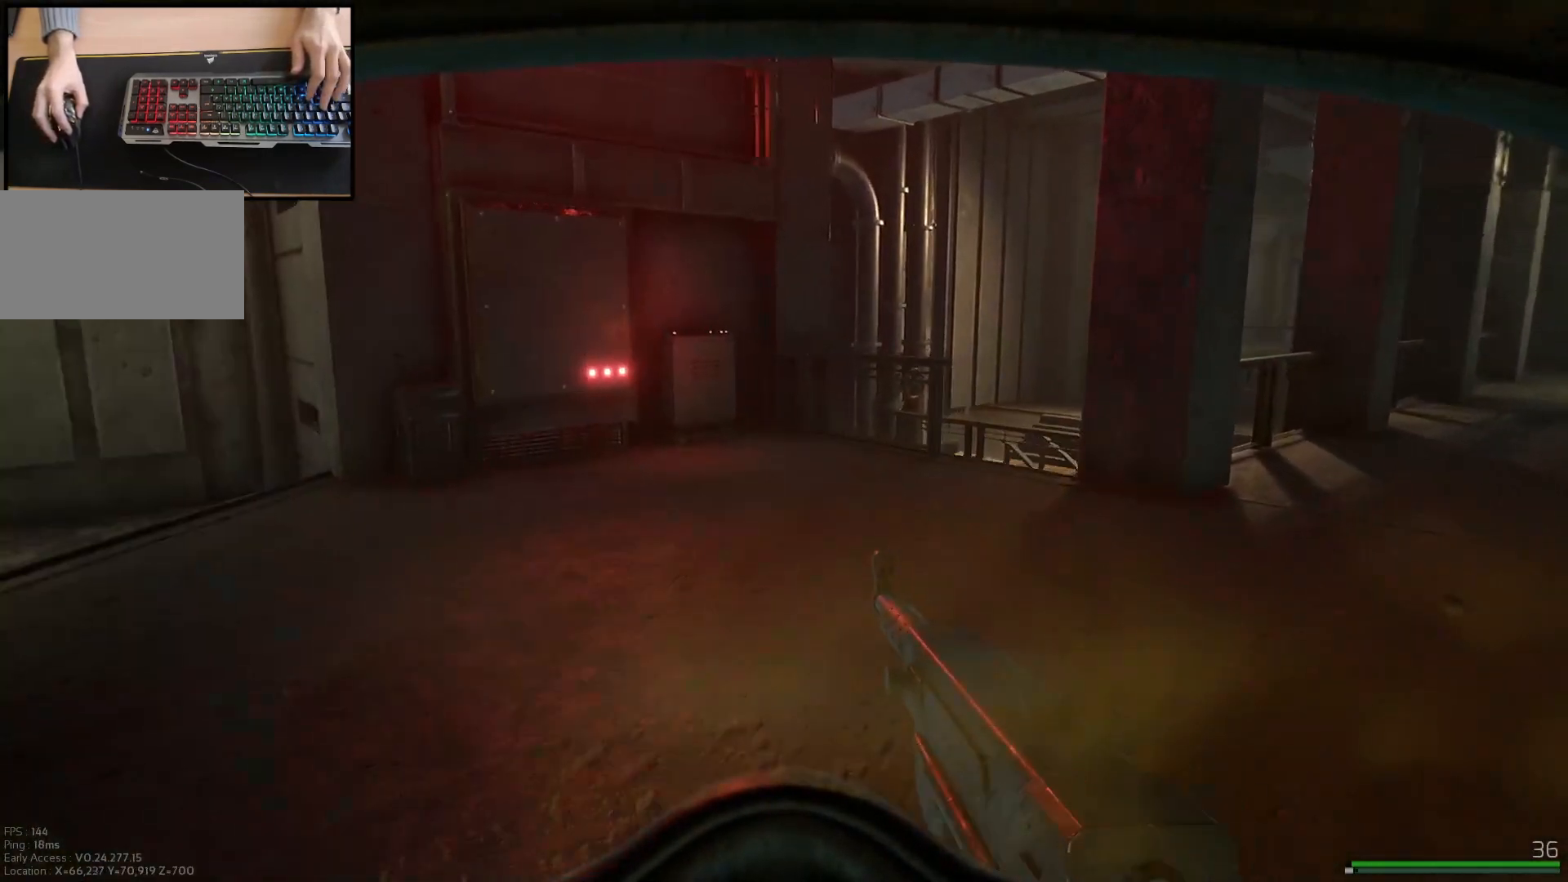
{"keys": ["d", "shift", "w"], "mouse": [], "events": []}
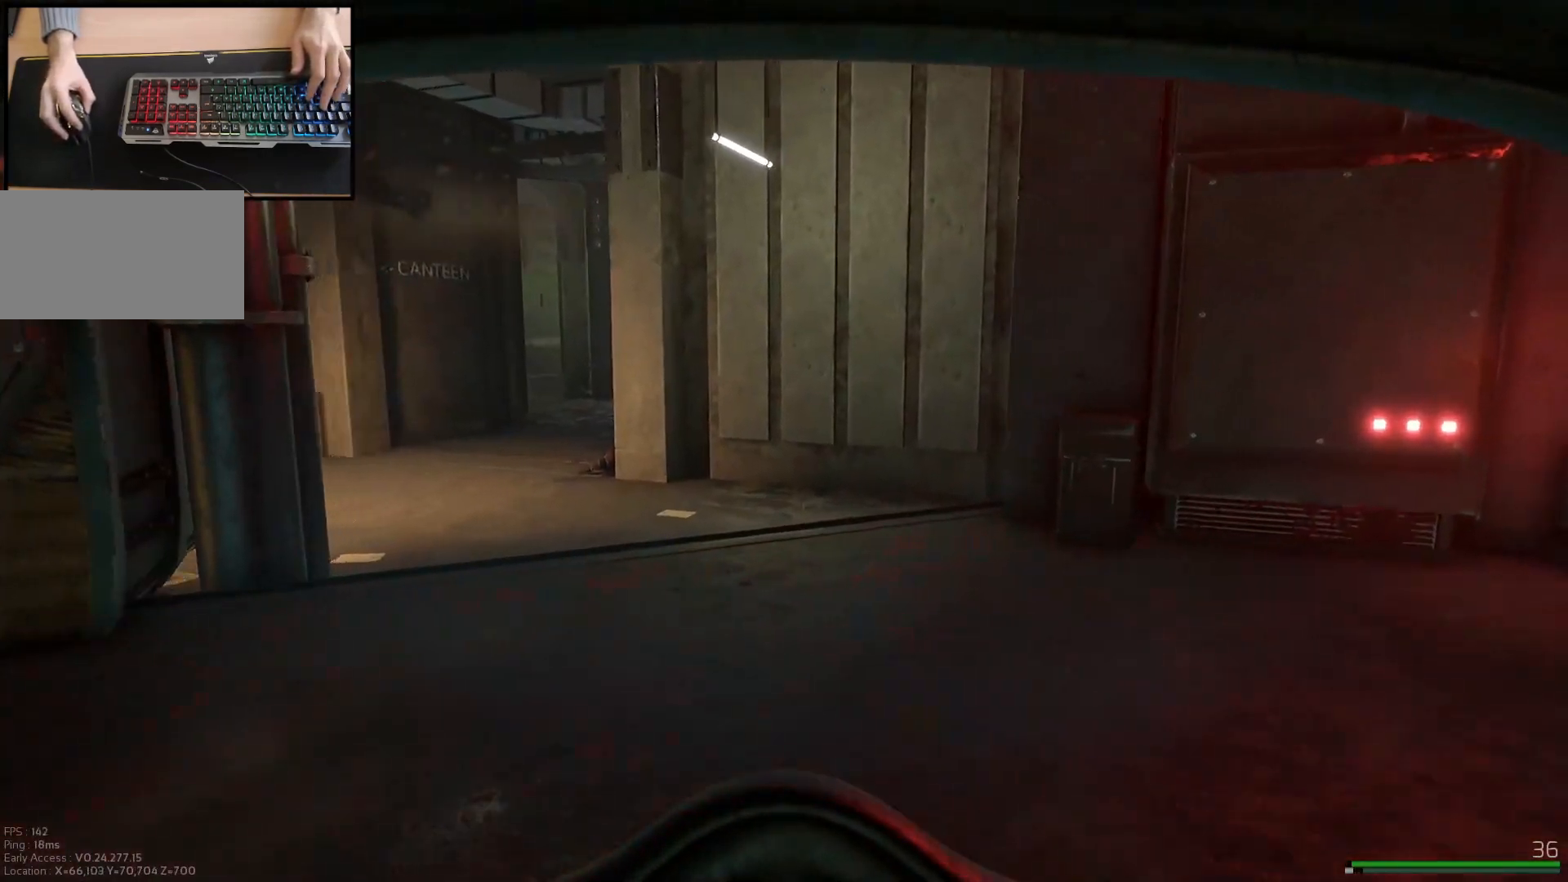
{"keys": ["shift", "w"], "mouse": [], "events": [[401, "d", "up"]]}
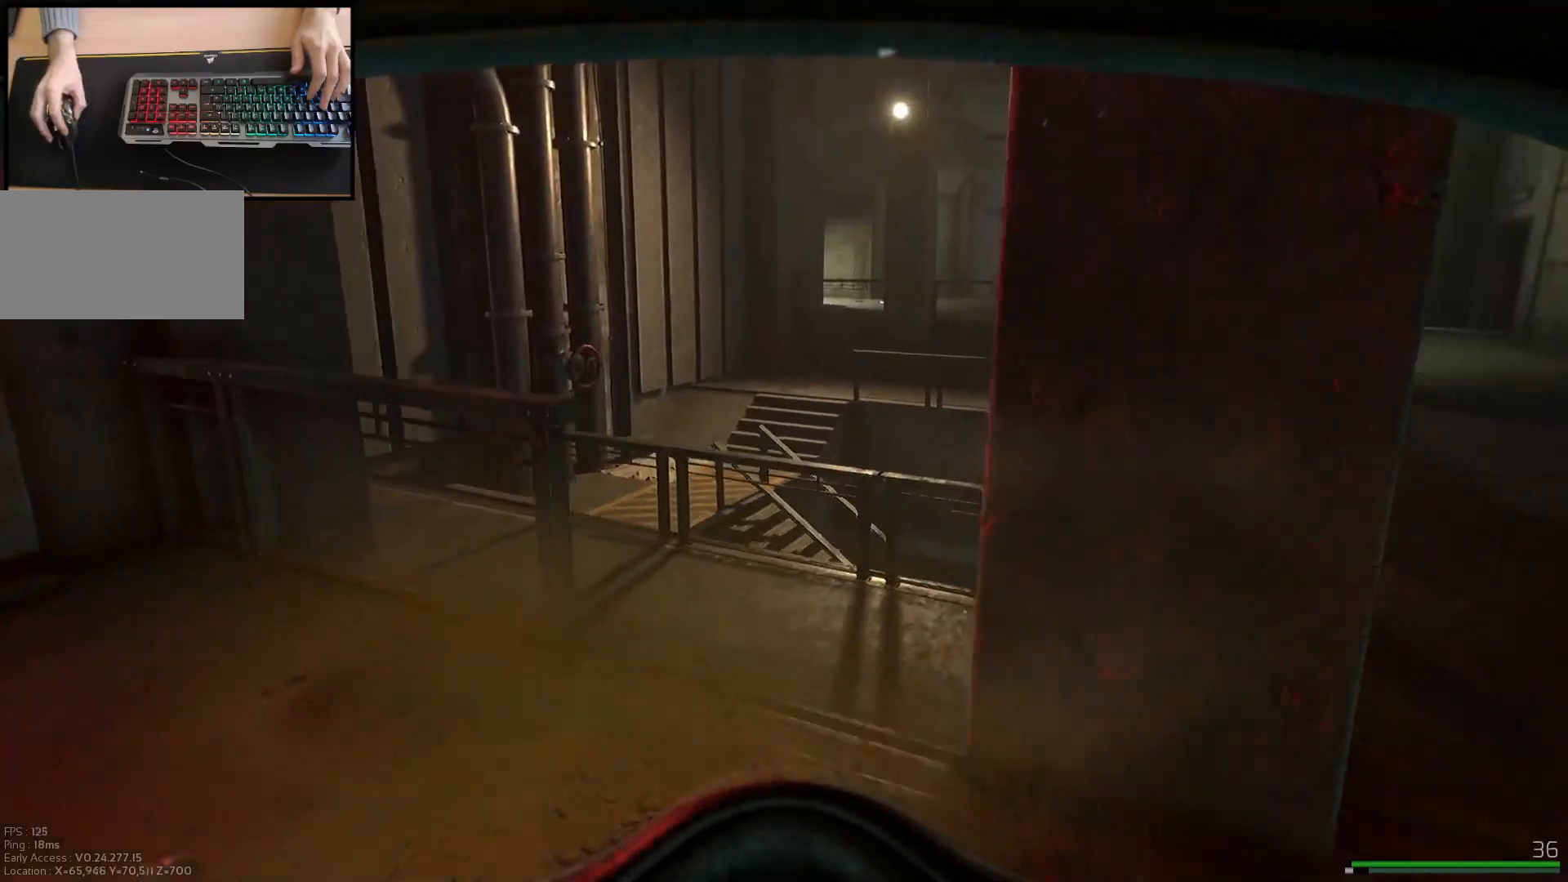
{"keys": ["shift", "w"], "mouse": [], "events": []}
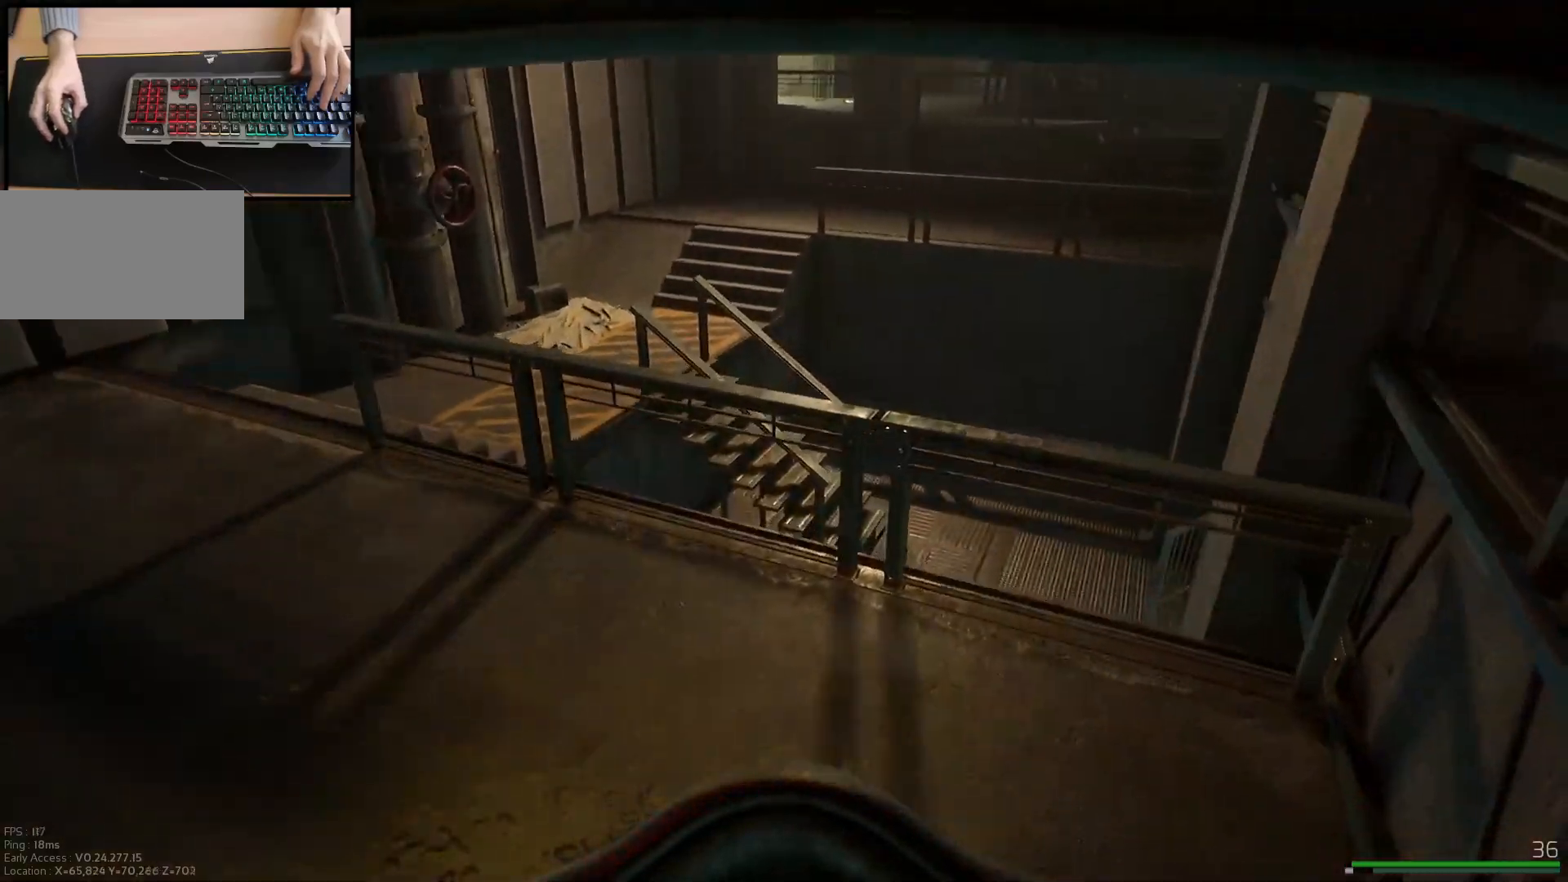
{"keys": ["shift", "w"], "mouse": [], "events": []}
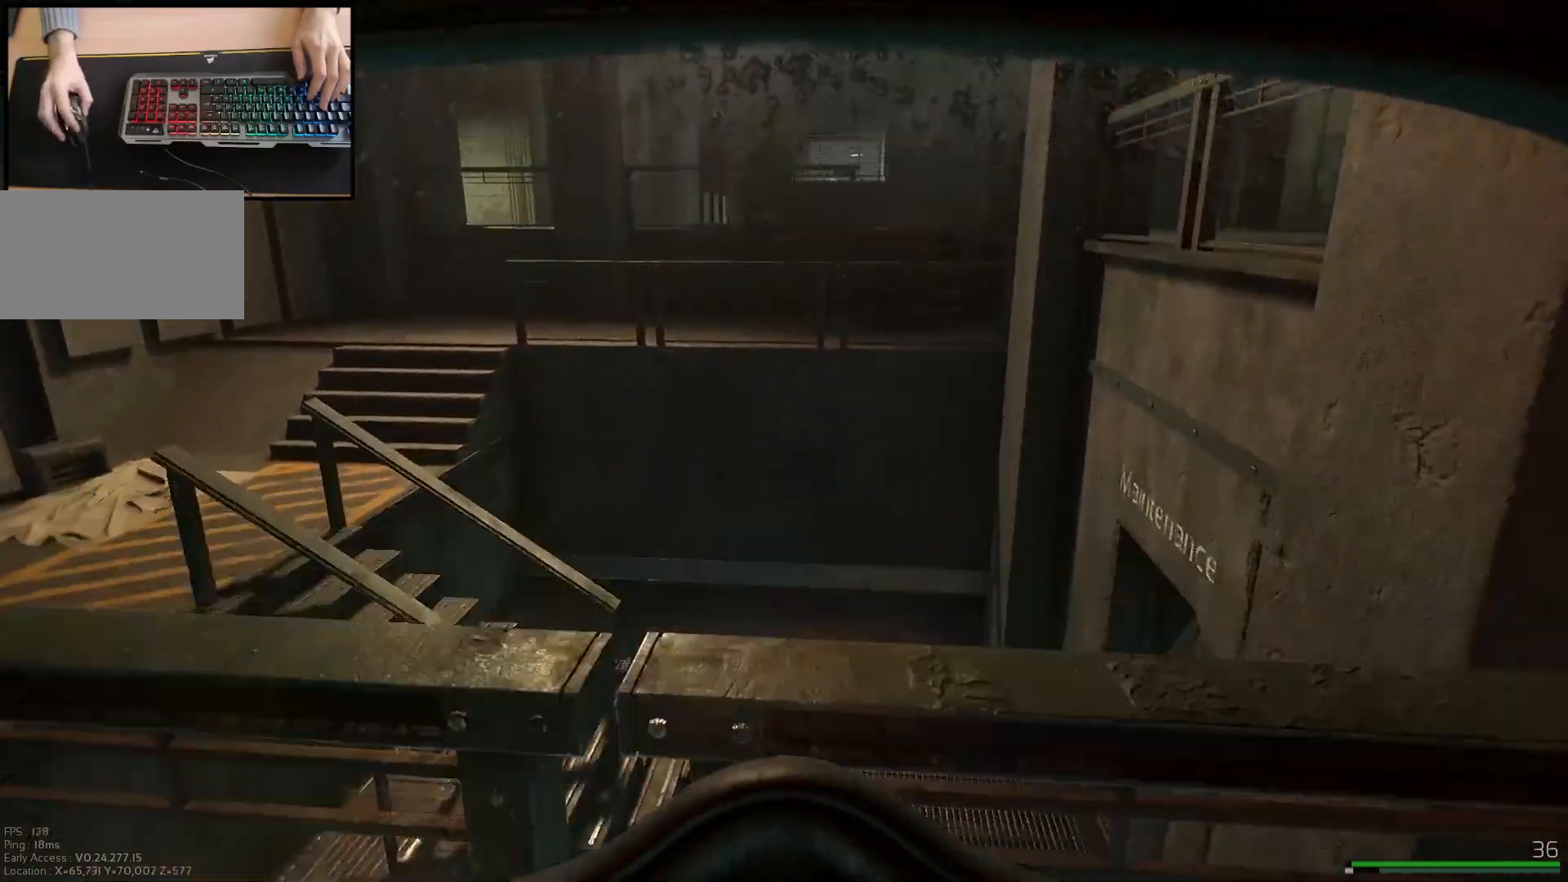
{"keys": ["shift", "w"], "mouse": [], "events": [[66, "space", "down"], [150, "space", "up"]]}
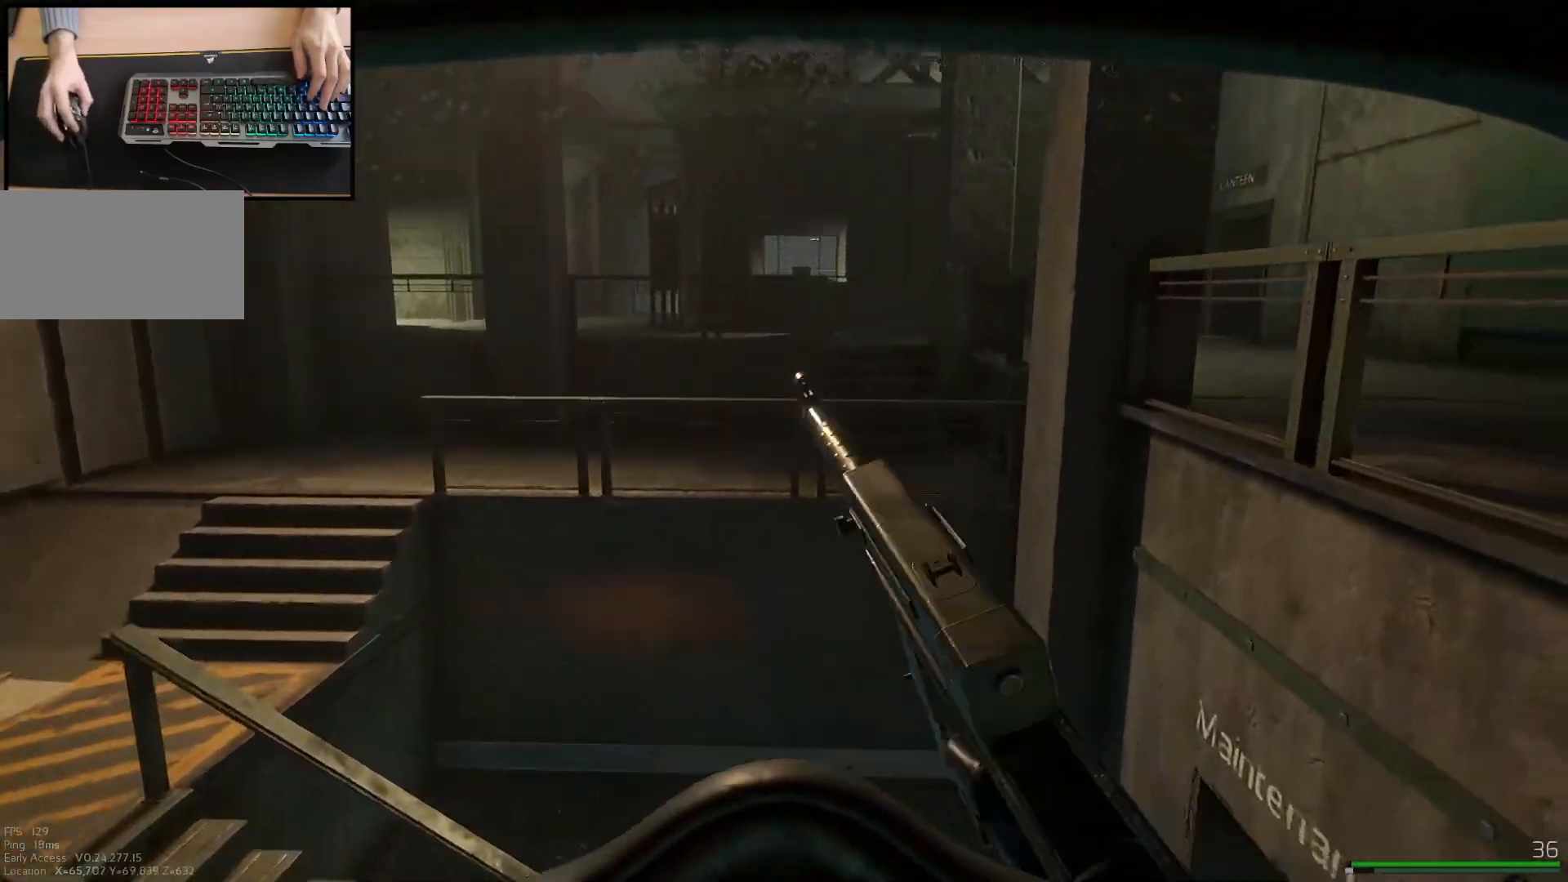
{"keys": ["shift", "w"], "mouse": [], "events": []}
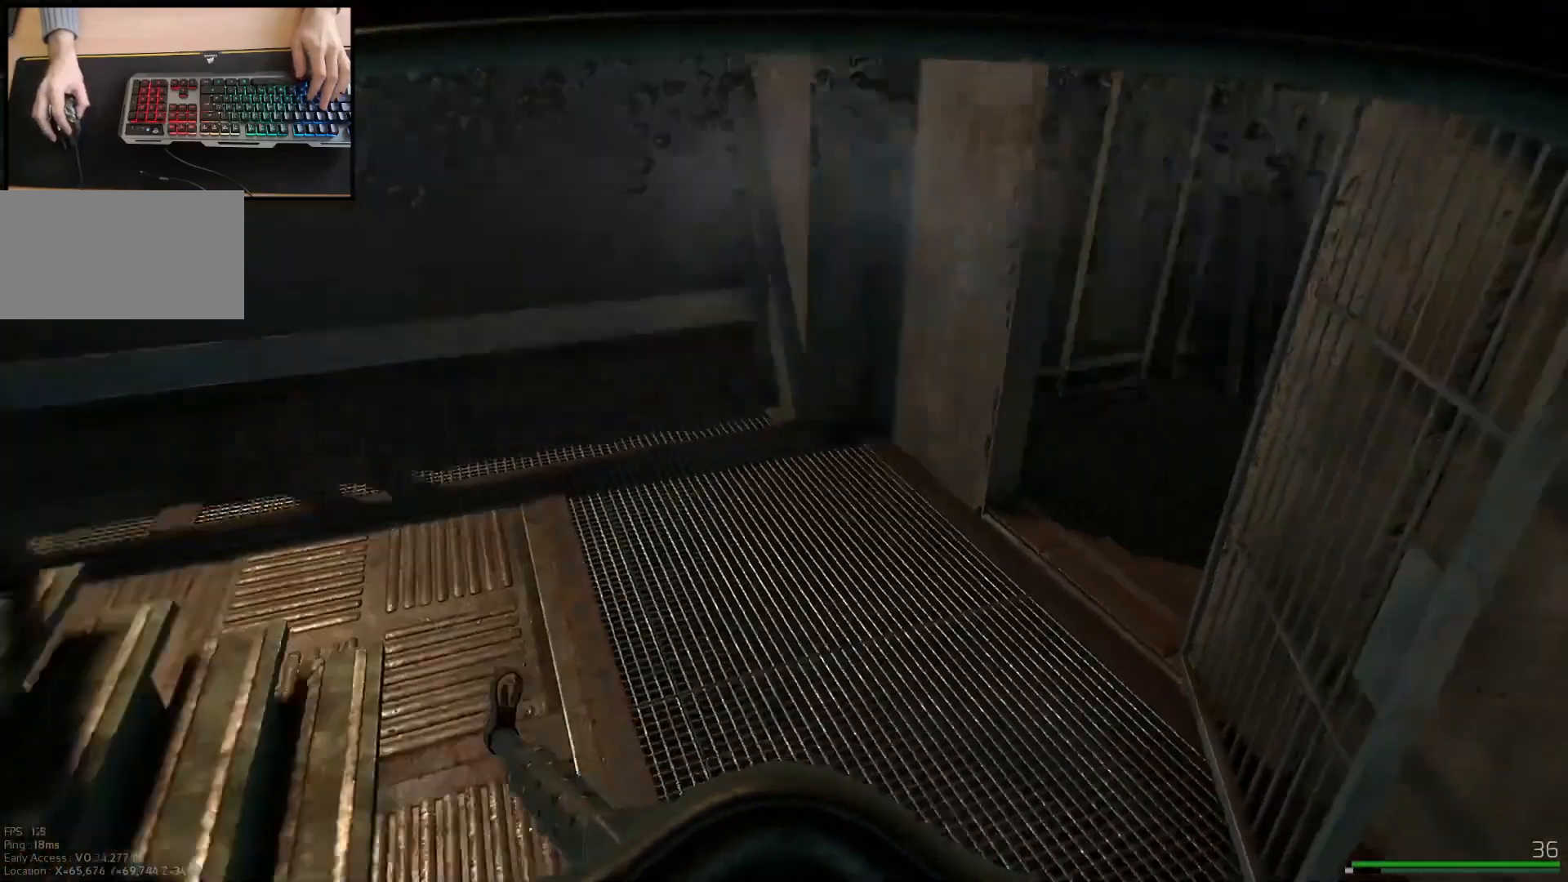
{"keys": ["shift", "w"], "mouse": [], "events": []}
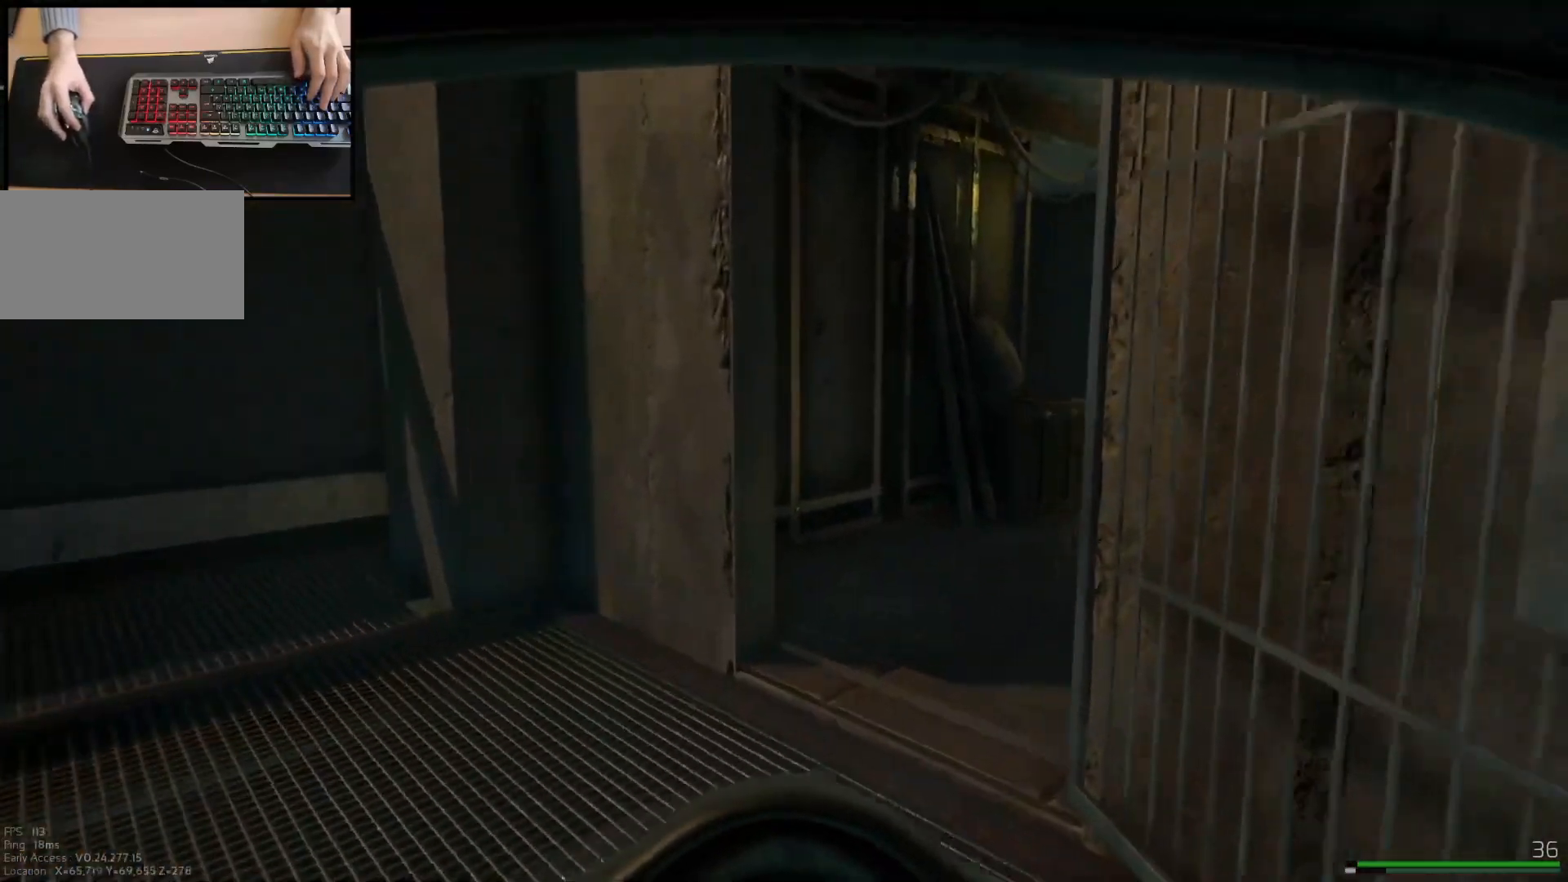
{"keys": ["shift", "w"], "mouse": [], "events": []}
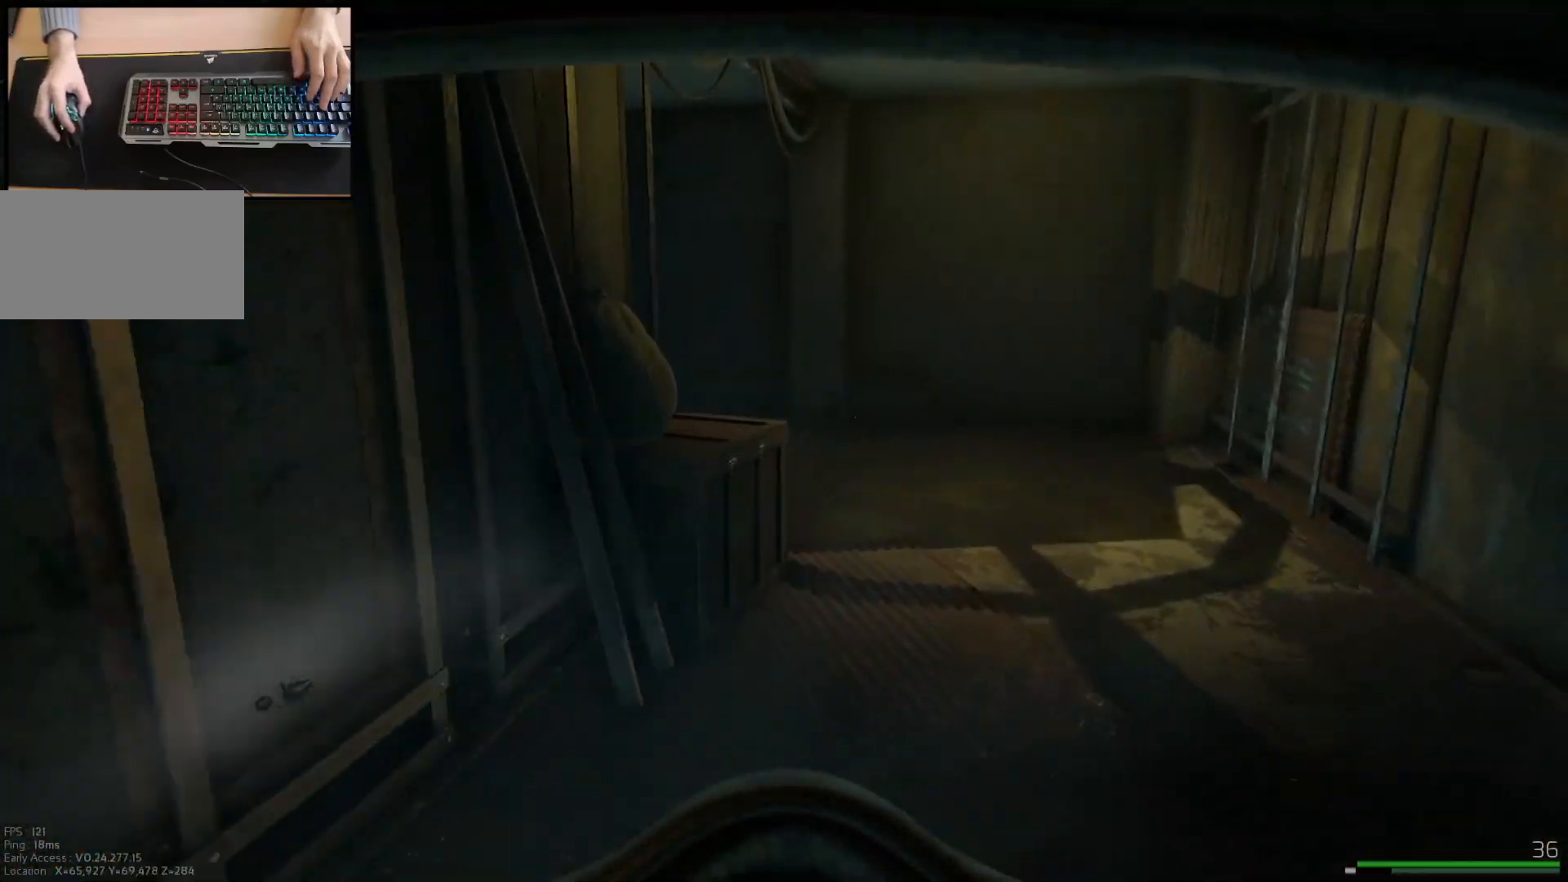
{"keys": ["shift", "w"], "mouse": [], "events": [[350, "d", "down"], [450, "d", "up"]]}
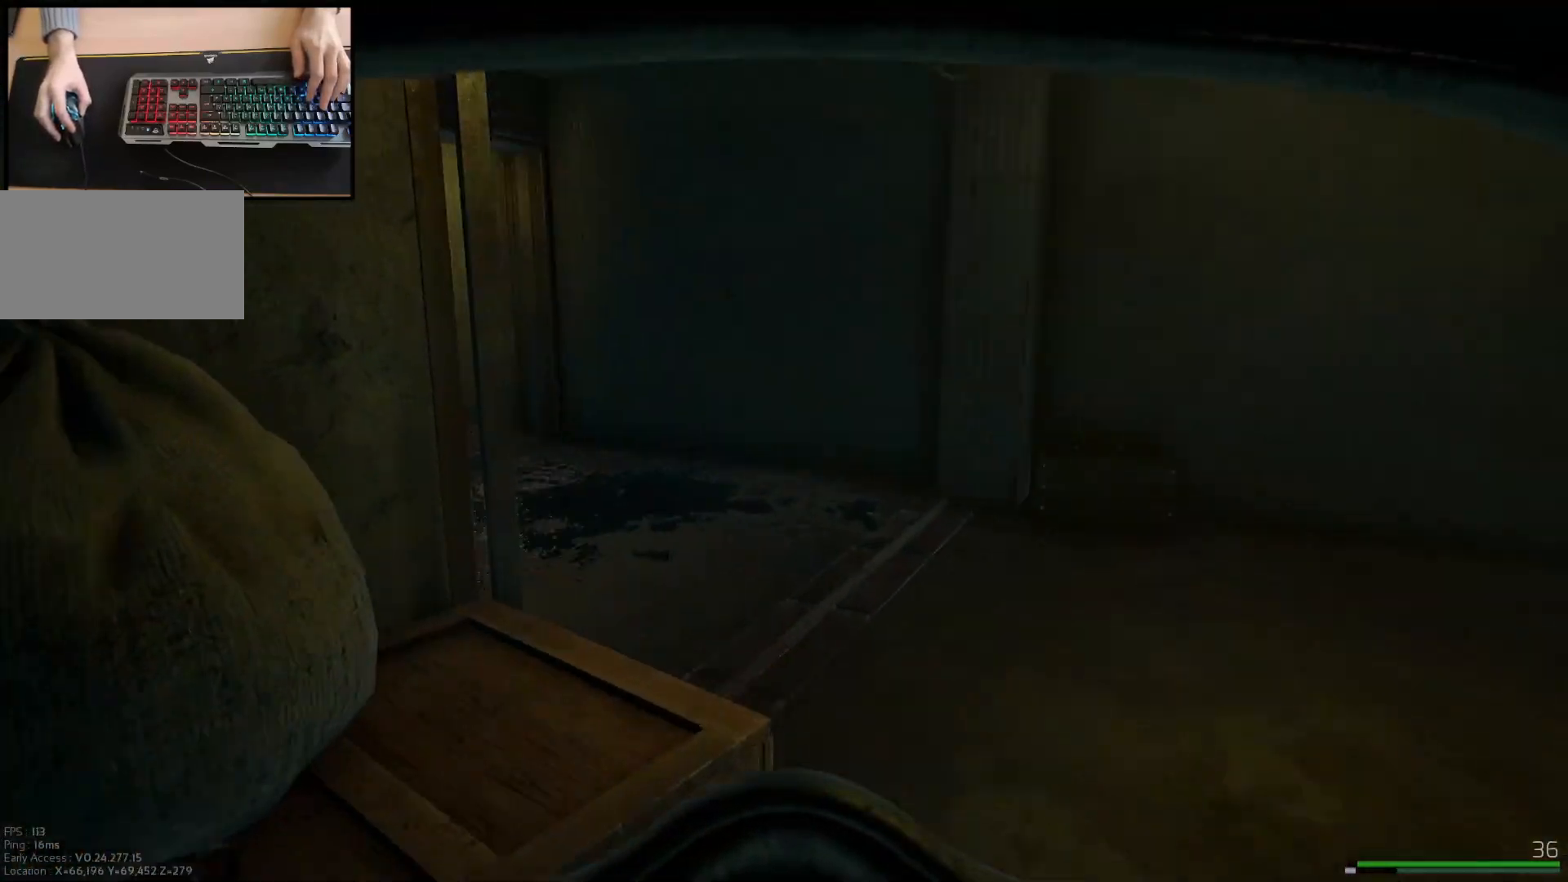
{"keys": ["shift", "w"], "mouse": [], "events": [[100, "d", "down"], [234, "d", "up"]]}
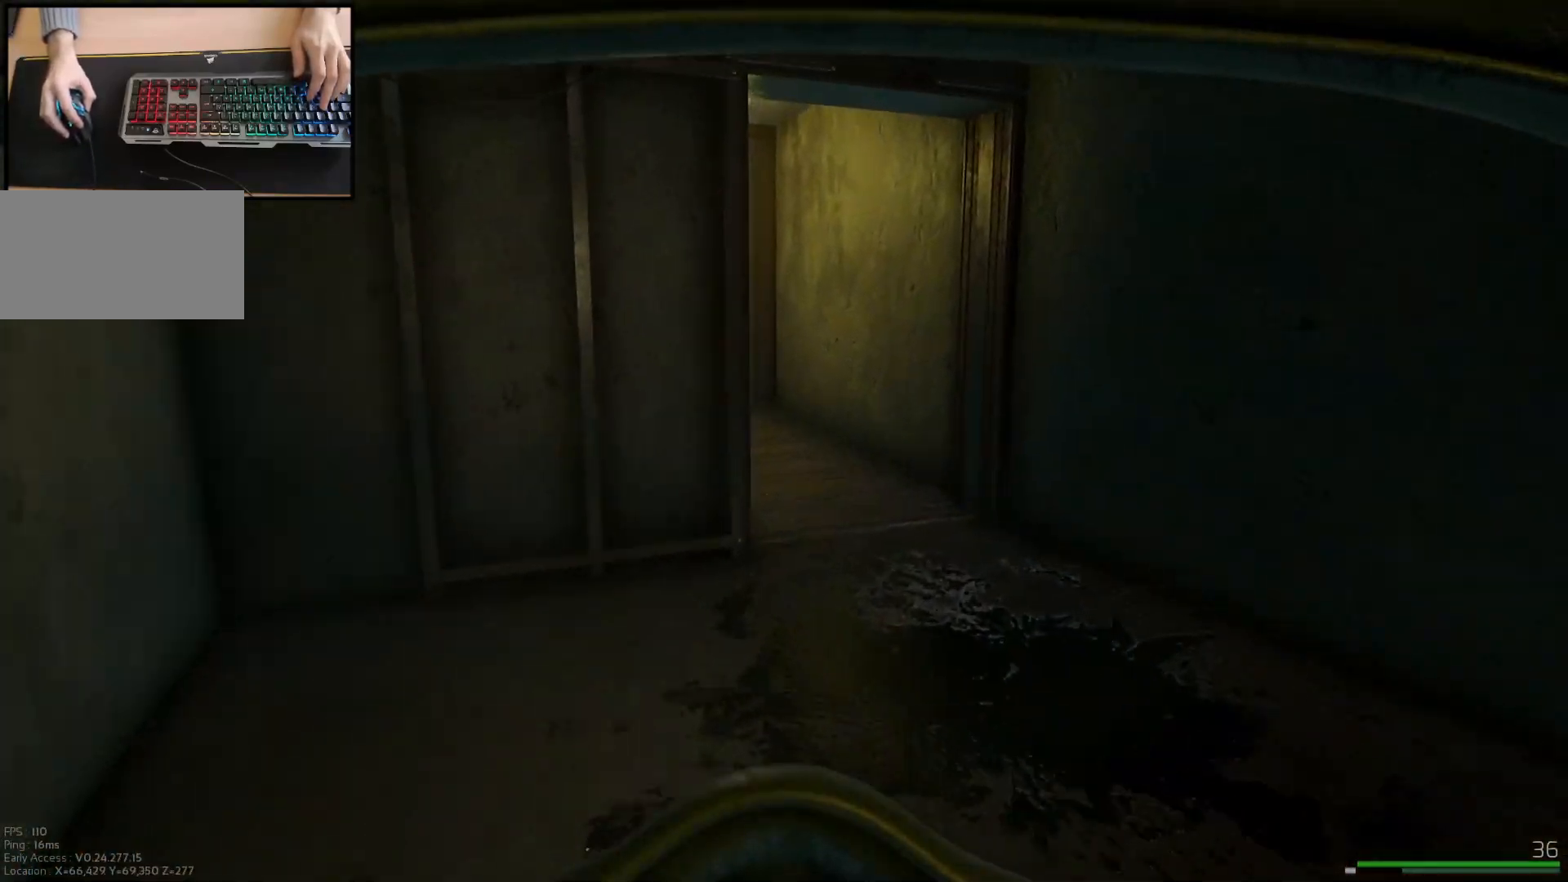
{"keys": ["shift", "w"], "mouse": [], "events": [[317, "d", "down"], [483, "d", "up"]]}
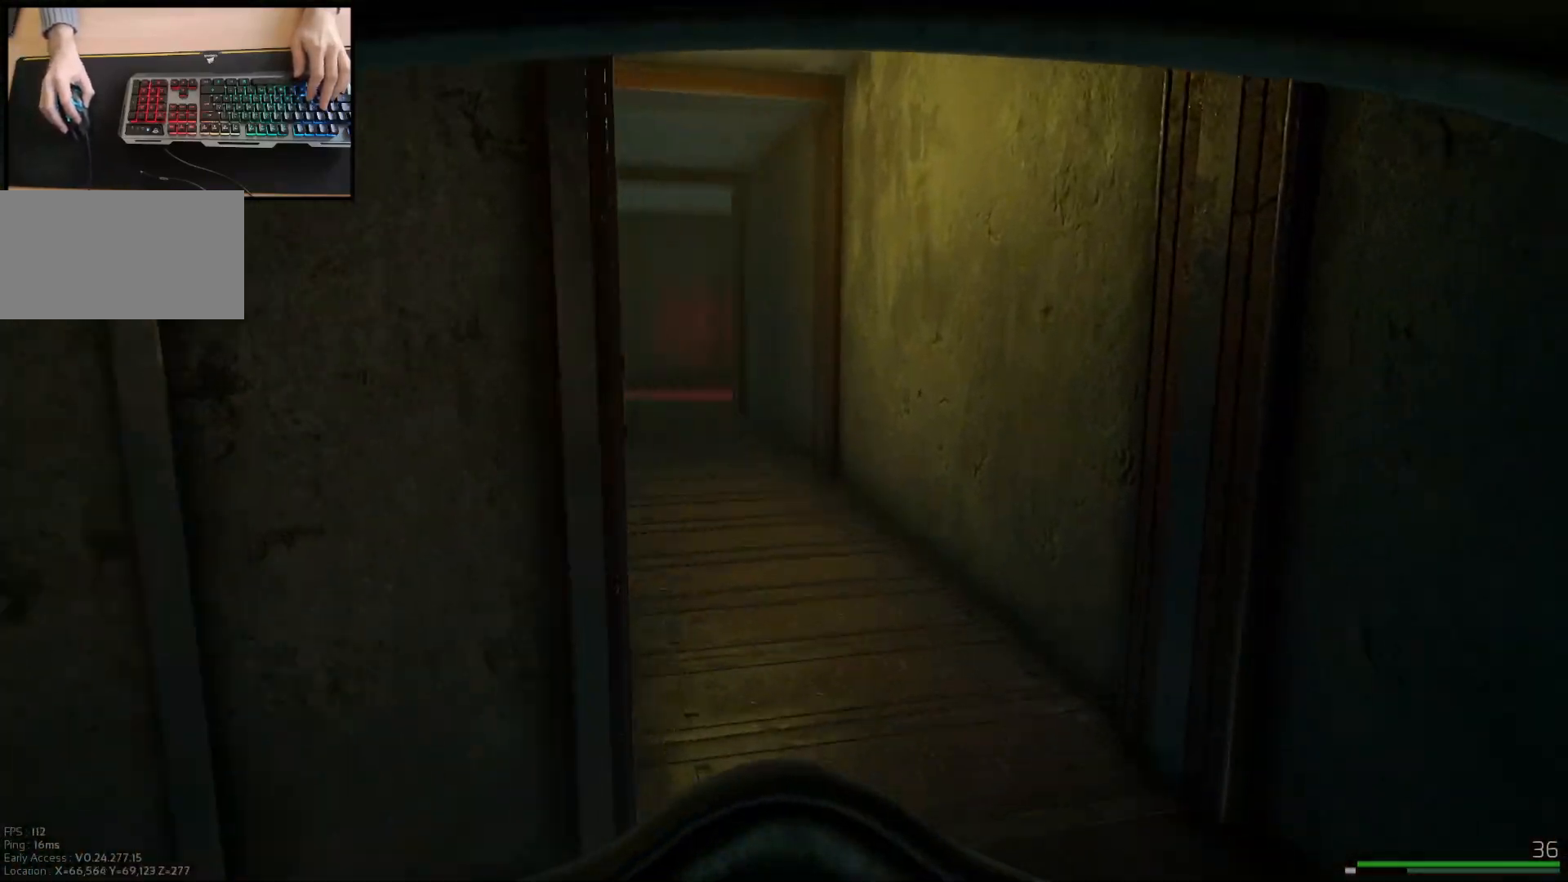
{"keys": ["shift", "w"], "mouse": [], "events": []}
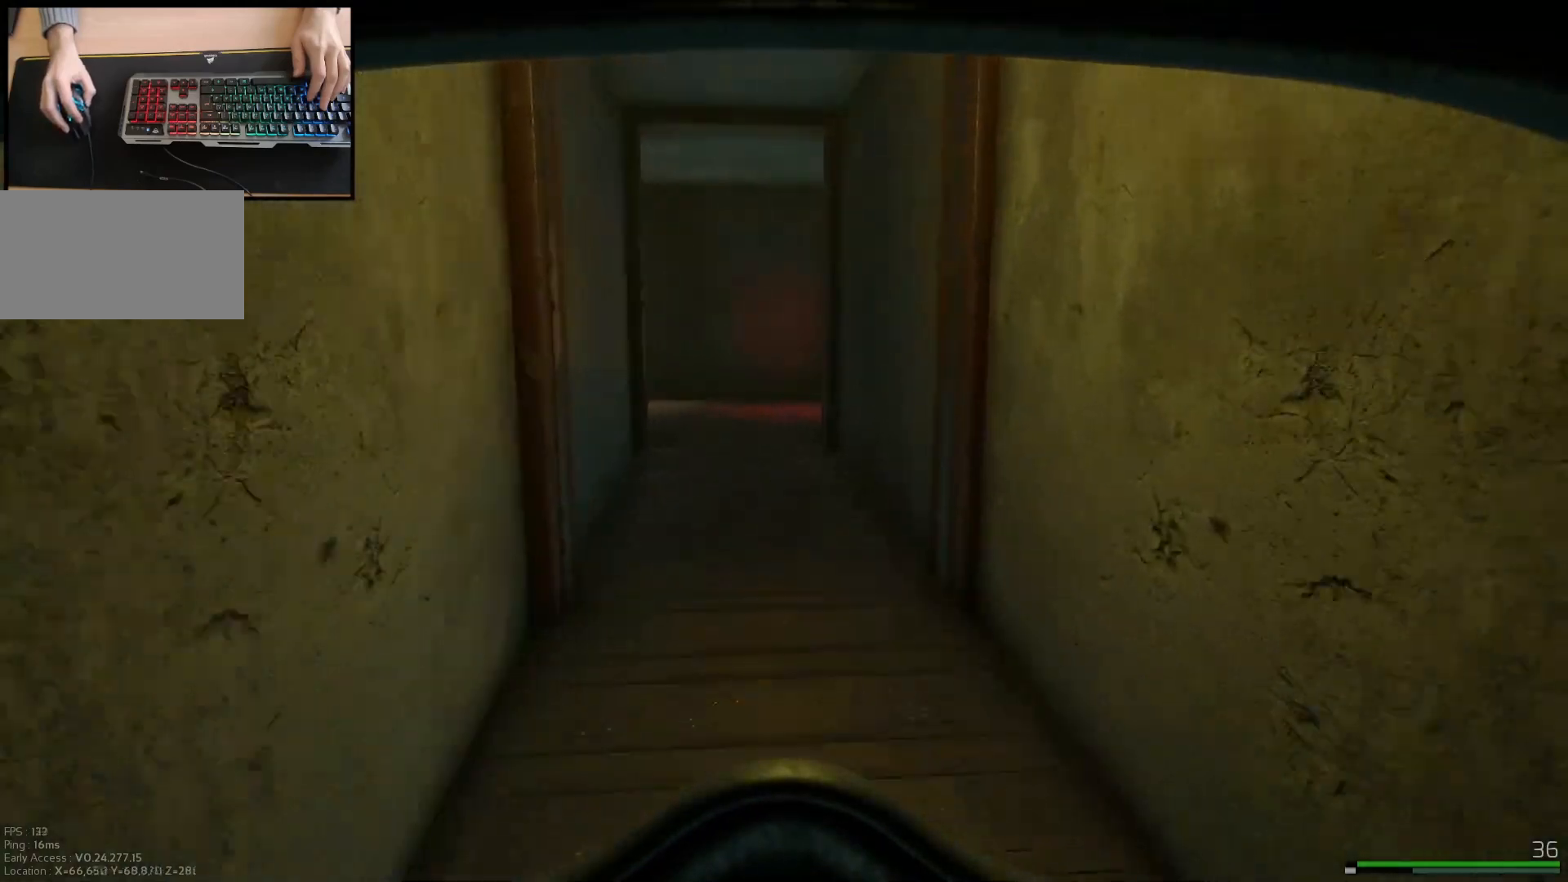
{"keys": ["shift", "w"], "mouse": [], "events": []}
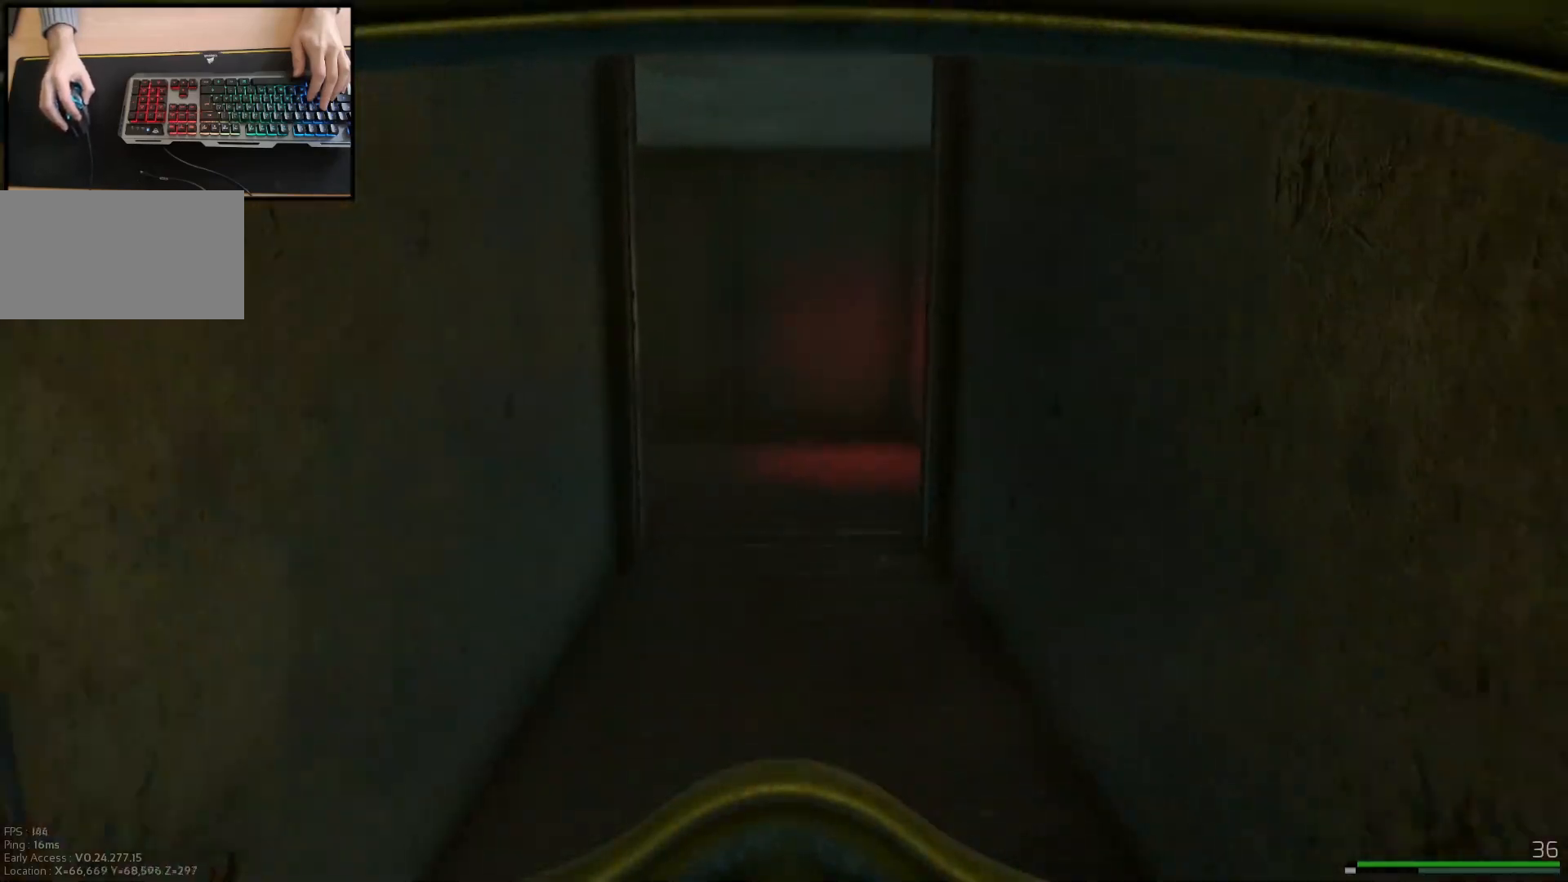
{"keys": ["shift", "w"], "mouse": [], "events": []}
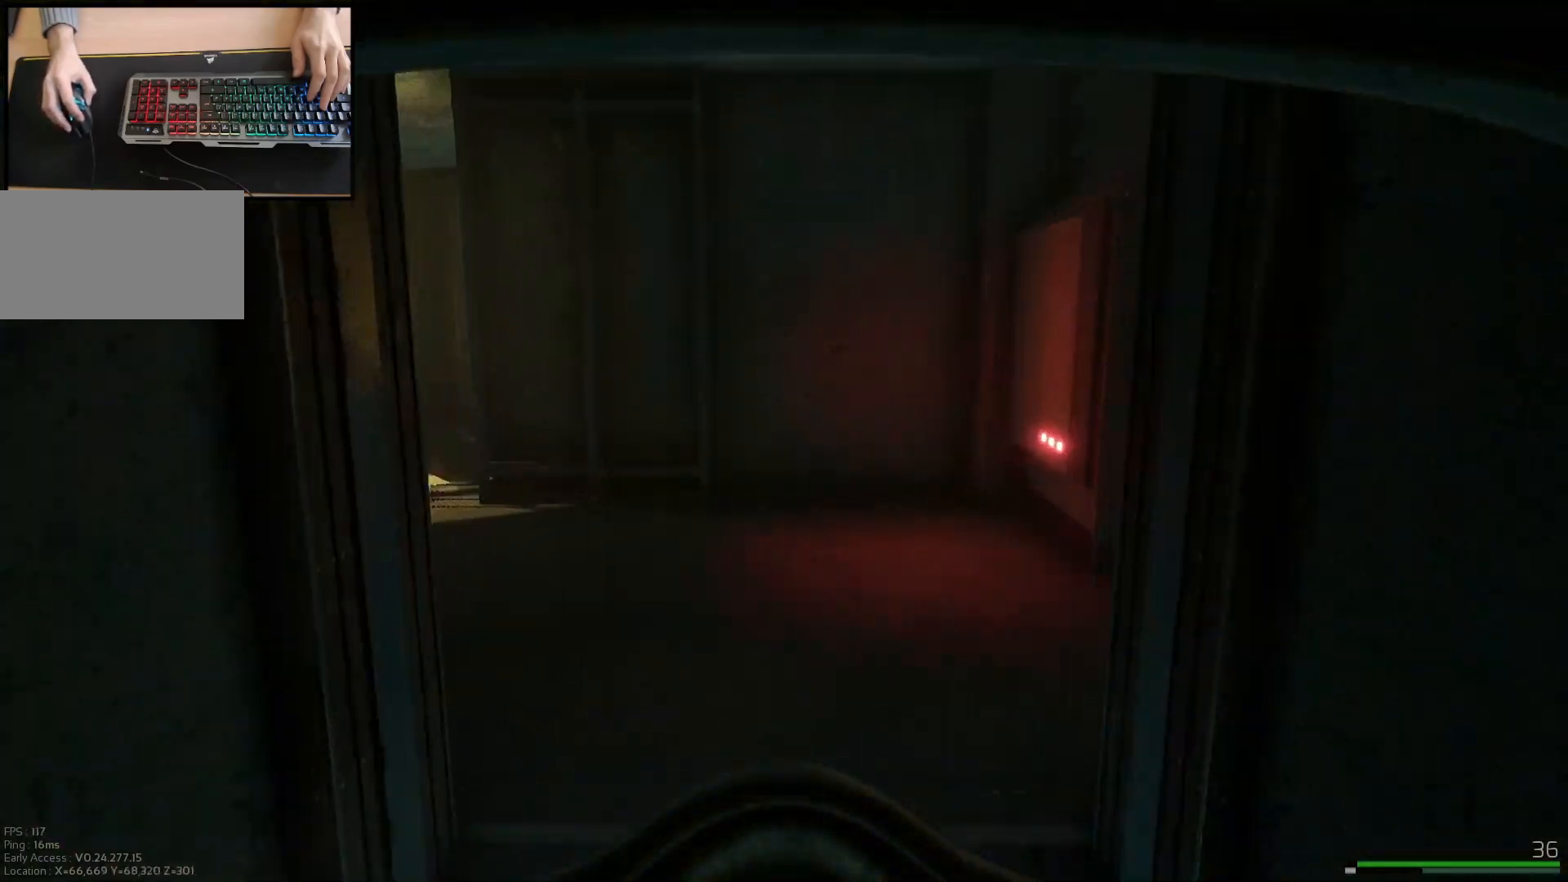
{"keys": ["a", "shift", "w"], "mouse": [], "events": [[467, "a", "down"]]}
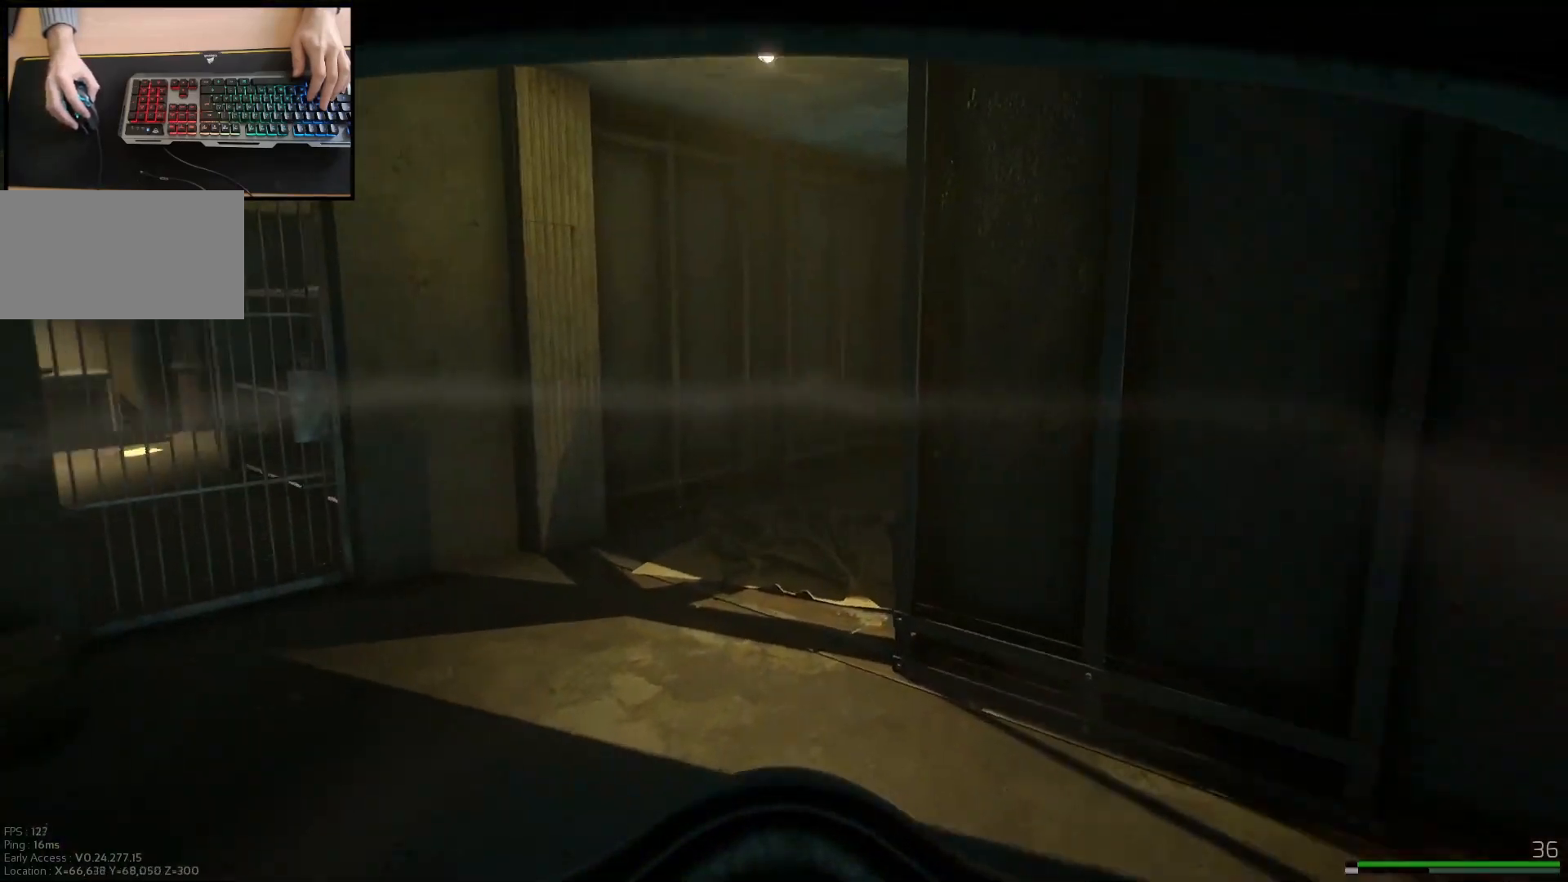
{"keys": ["shift", "w"], "mouse": [], "events": [[301, "a", "up"]]}
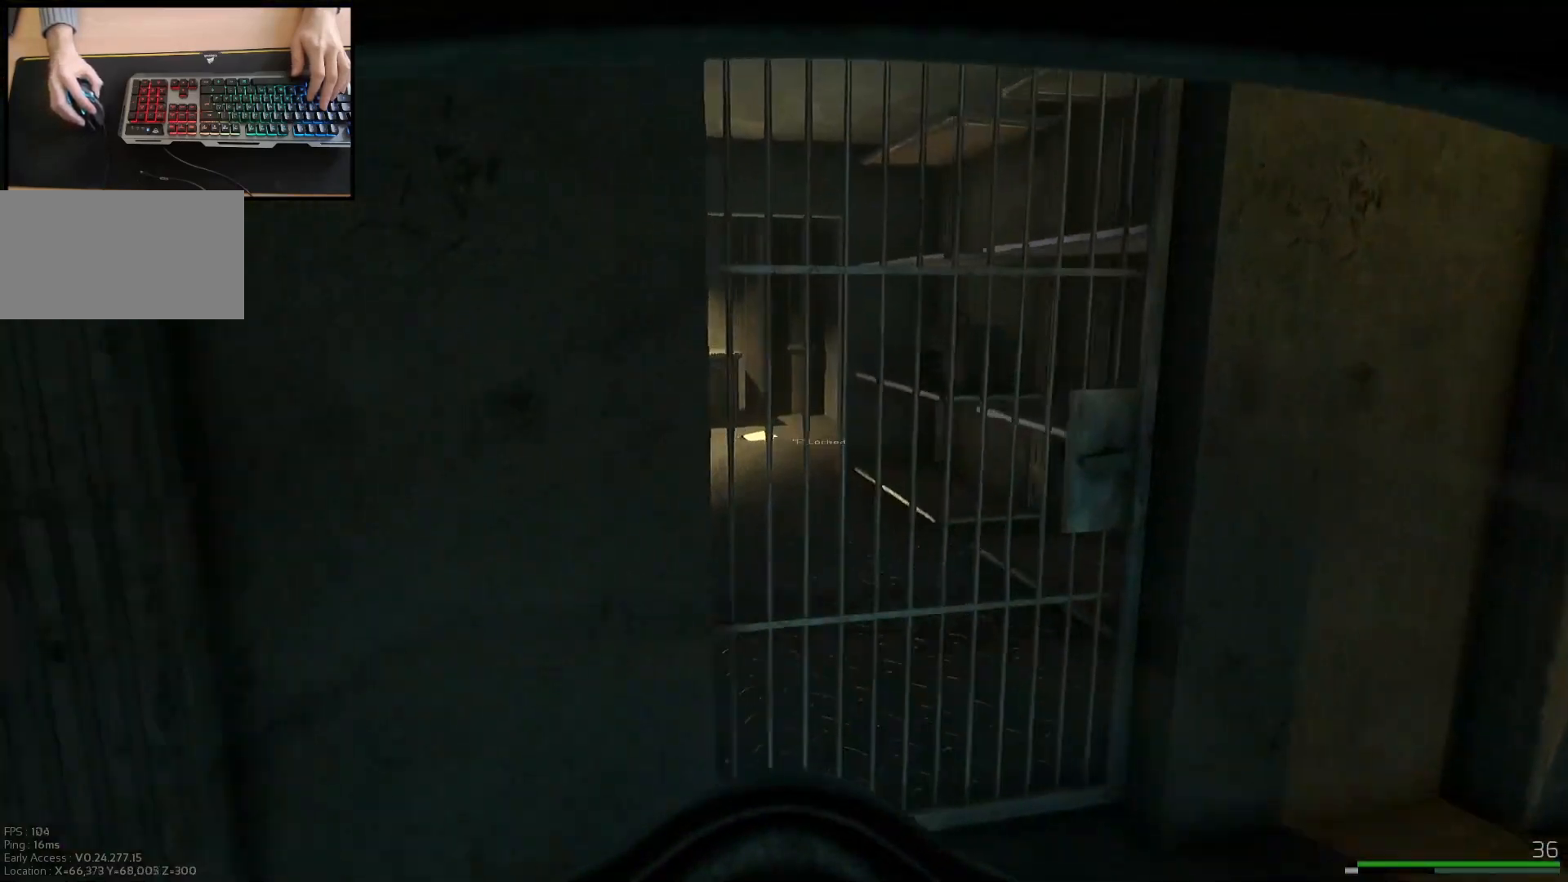
{"keys": [], "mouse": [], "events": [[117, "shift", "up"], [150, "w", "up"]]}
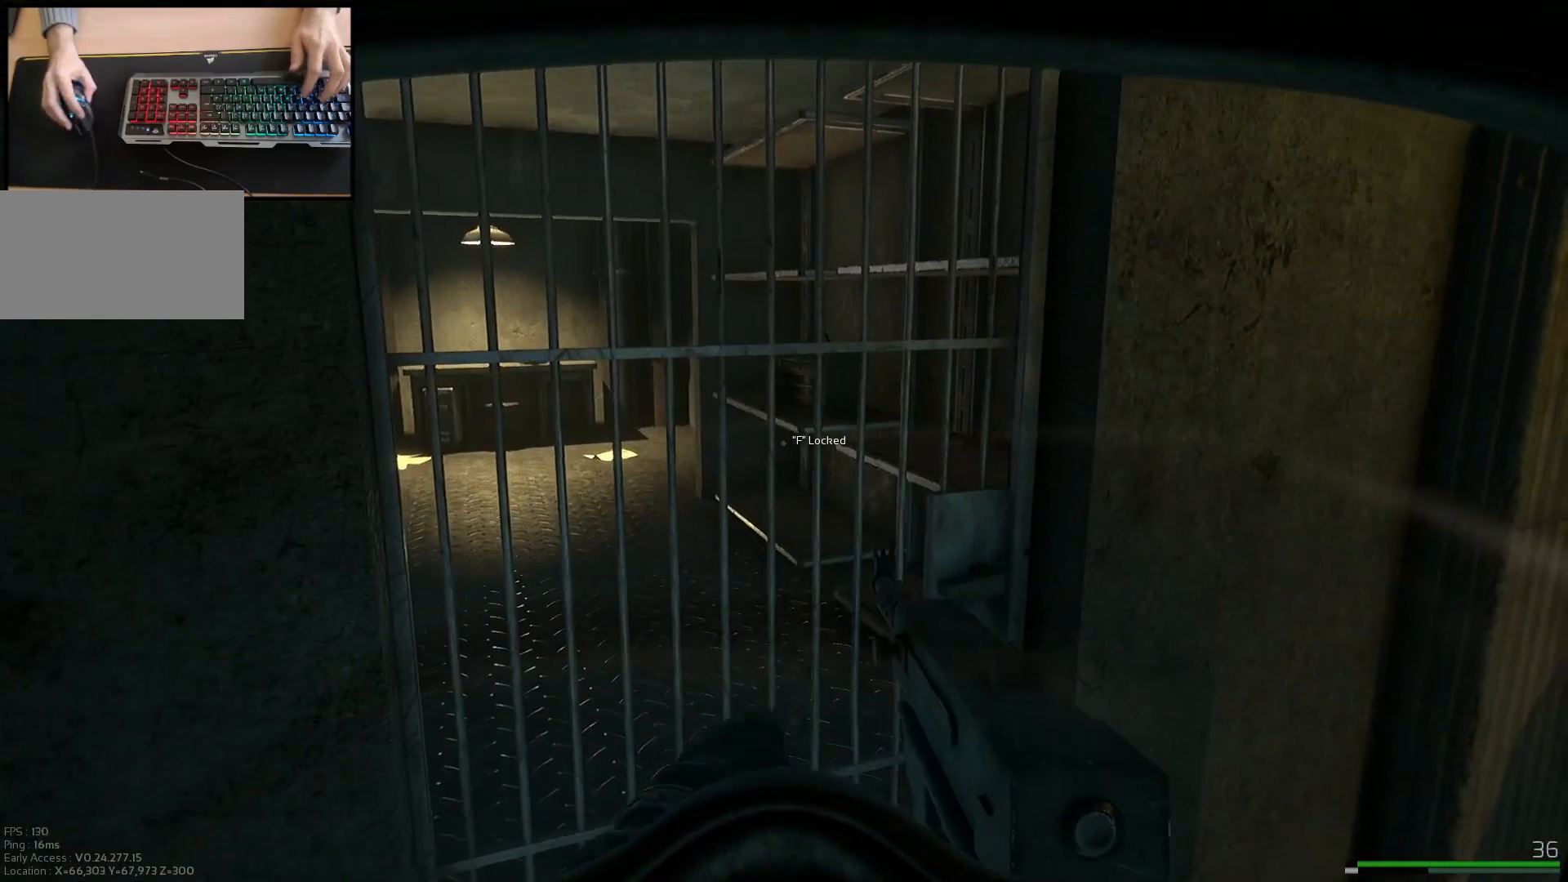
{"keys": [], "mouse": [], "events": []}
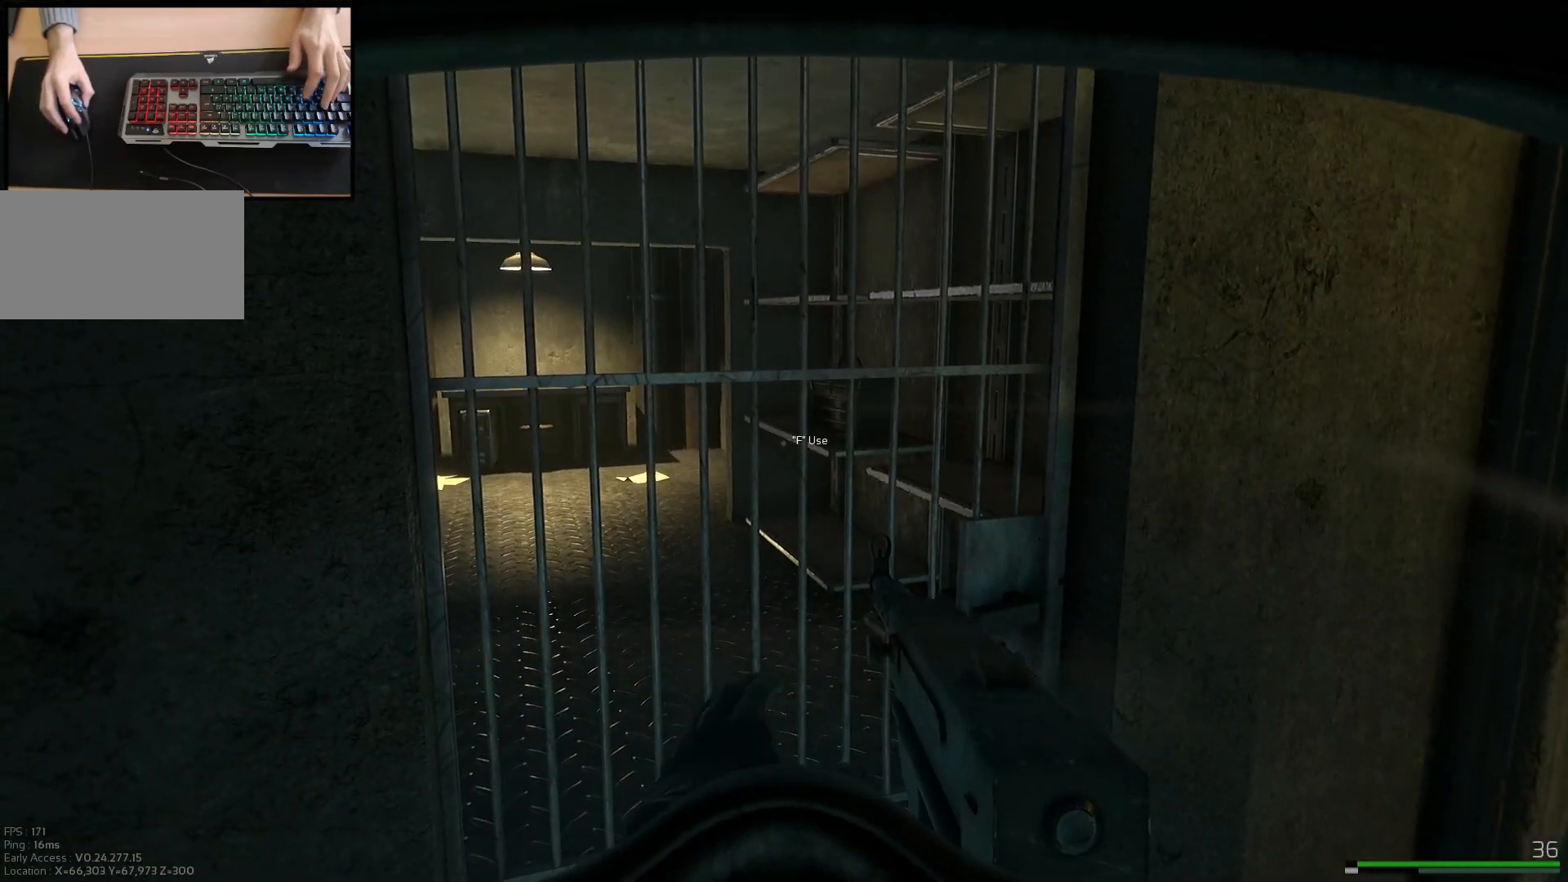
{"keys": ["shift", "w"], "mouse": [], "events": [[150, "w", "down"], [467, "shift", "down"]]}